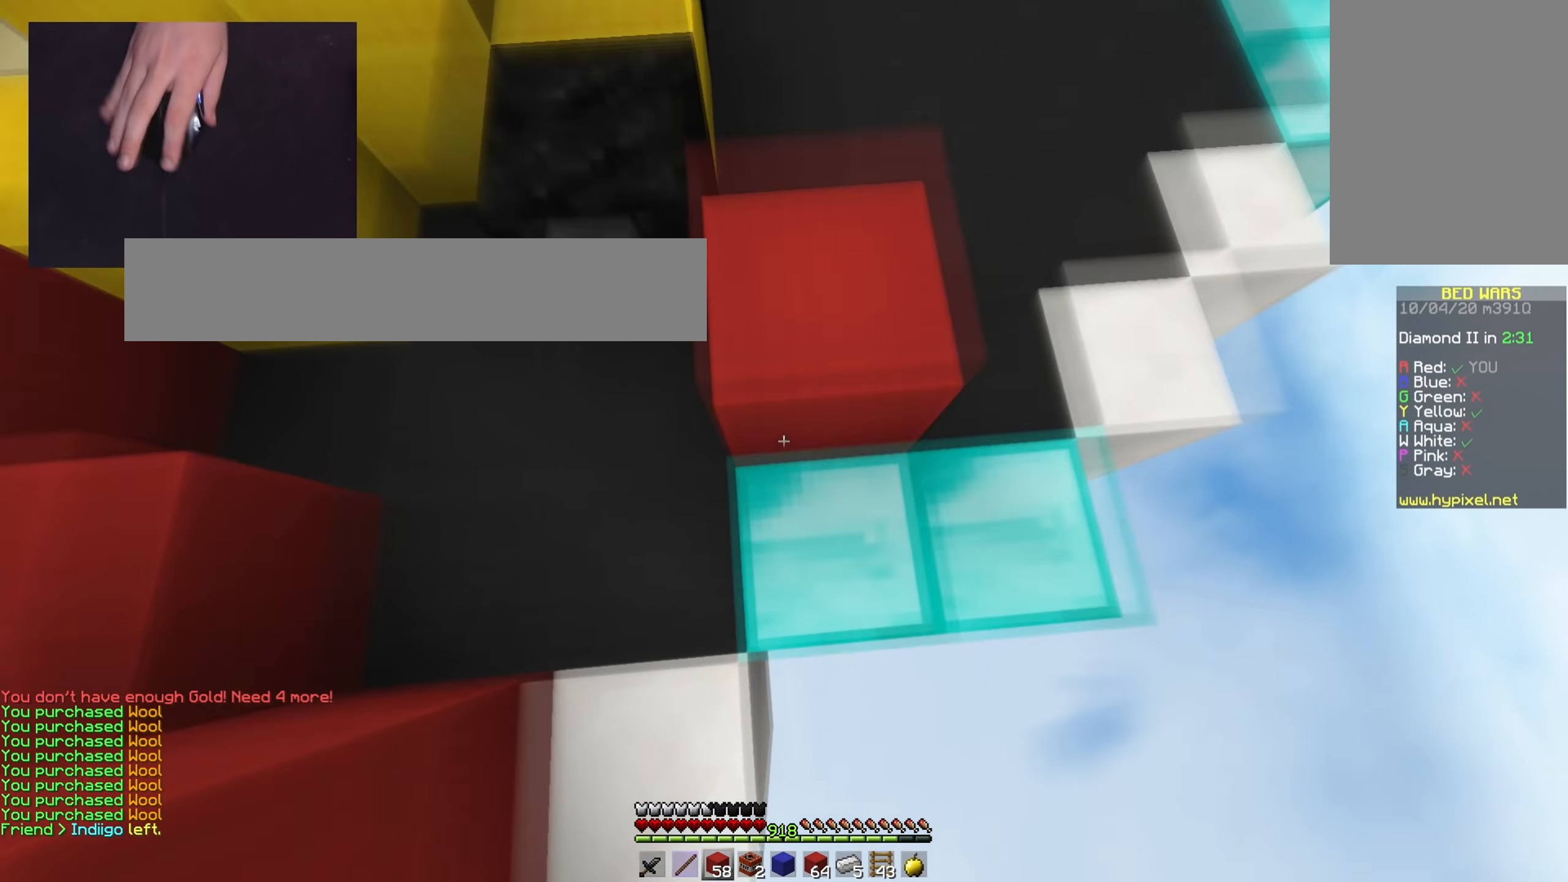
Gameplay with keyboard and mouse; each line is a JSON object with the keys and mouse buttons held at the frame after it. "events" lists presses ("down") and releases ("up") of "a", "d", "s", "space", "w", "mouse_left" and "mouse_right" between this image and that frame as [ms after this image, input, new state], when the widget could be followed in between. "mouse_left", "mouse_right" = the "left", "right" buttons of the "mouse" list. No other keys are recorded. Fast repeated clicks can show as one long hold. Mouse movement is not recorded.
{"keys": ["w"], "mouse": [], "events": [[50, "s", "up"], [50, "w", "down"], [84, "space", "down"], [100, "mouse_right", "up"], [451, "space", "up"]]}
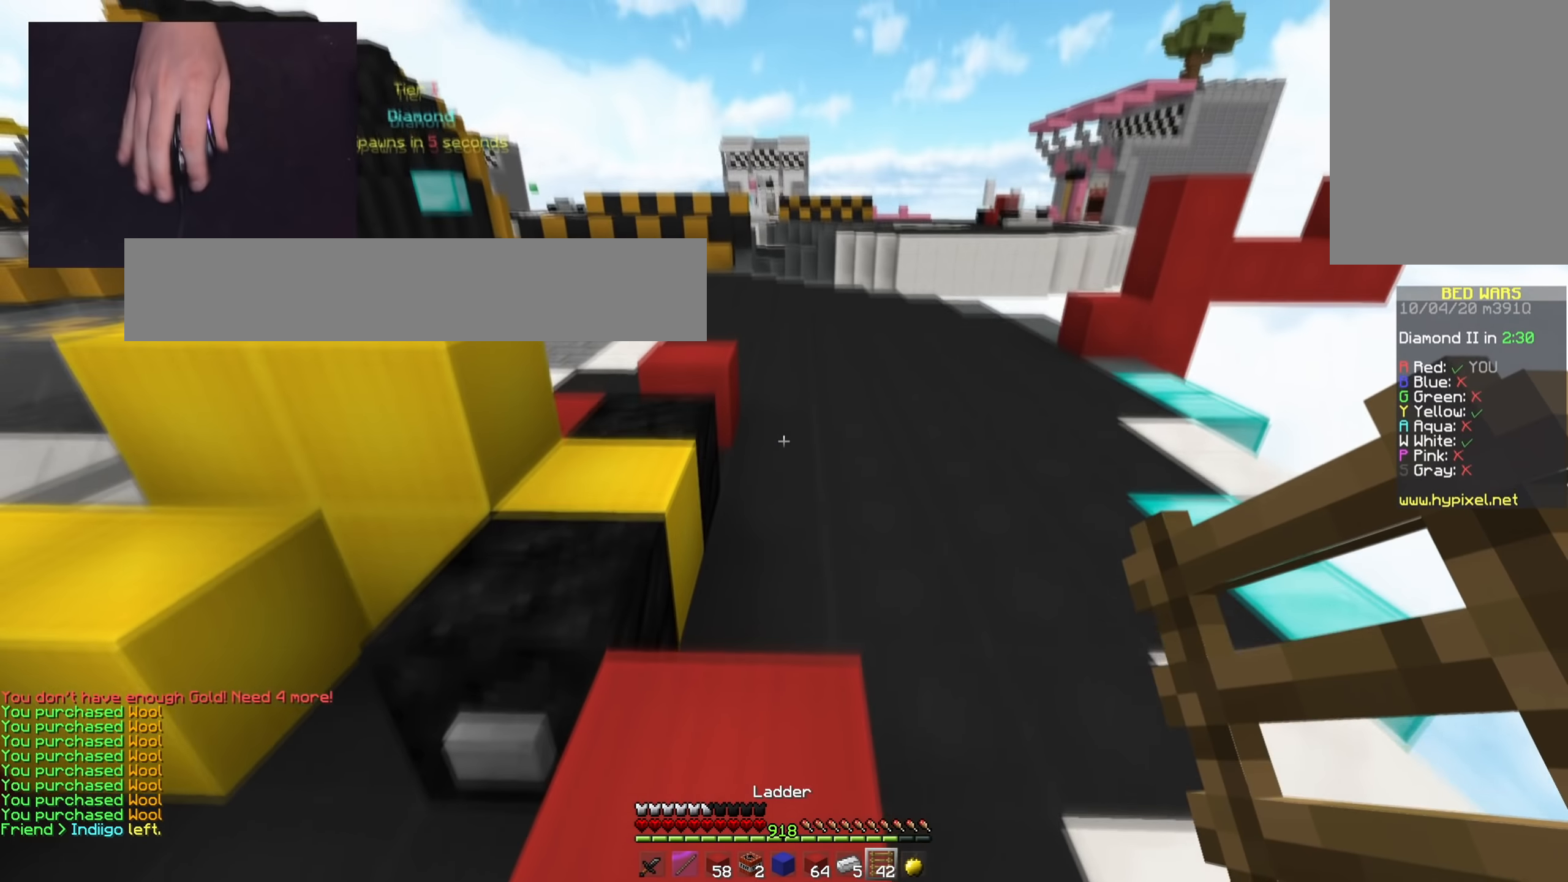
{"keys": ["w"], "mouse": ["left"], "events": [[200, "mouse_left", "down"], [233, "space", "down"], [350, "mouse_left", "up"], [434, "mouse_left", "down"], [450, "space", "up"]]}
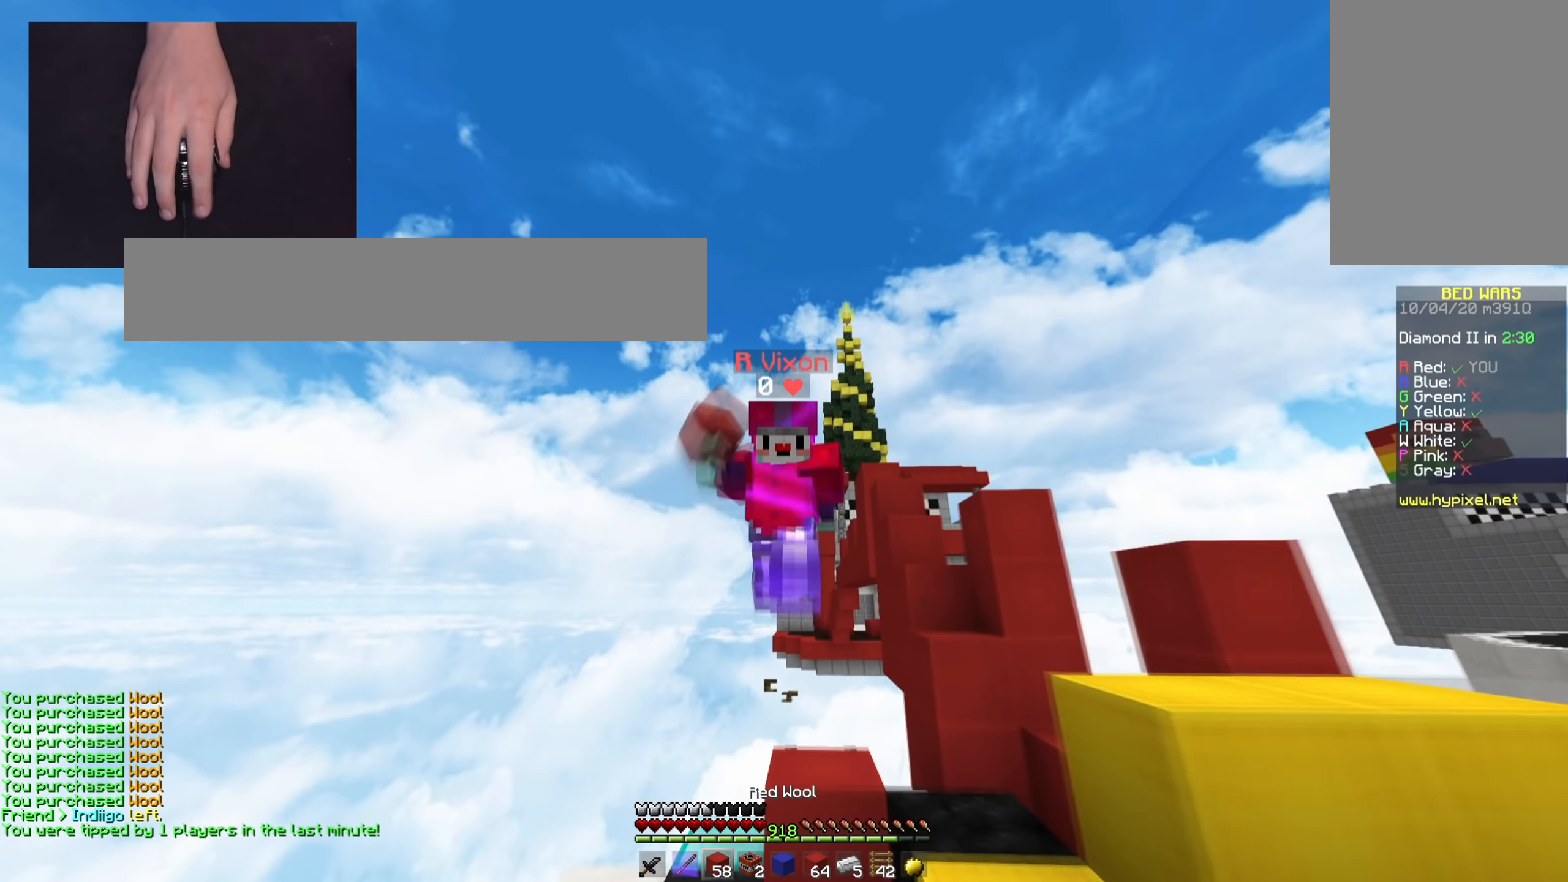
{"keys": ["space", "w"], "mouse": [], "events": [[67, "mouse_left", "up"], [184, "space", "down"]]}
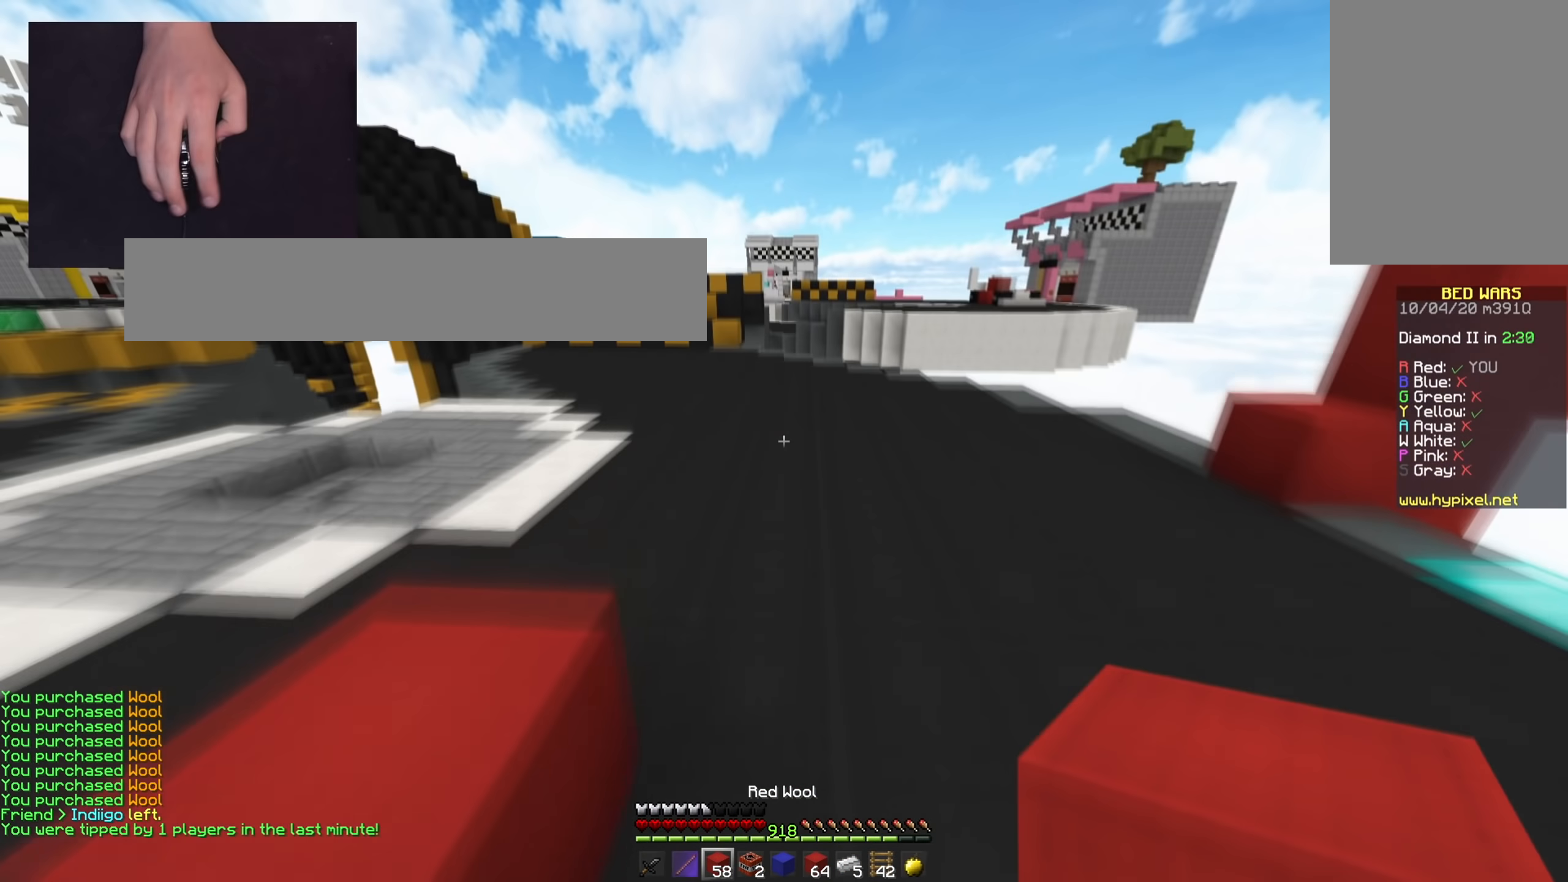
{"keys": ["space", "w"], "mouse": [], "events": []}
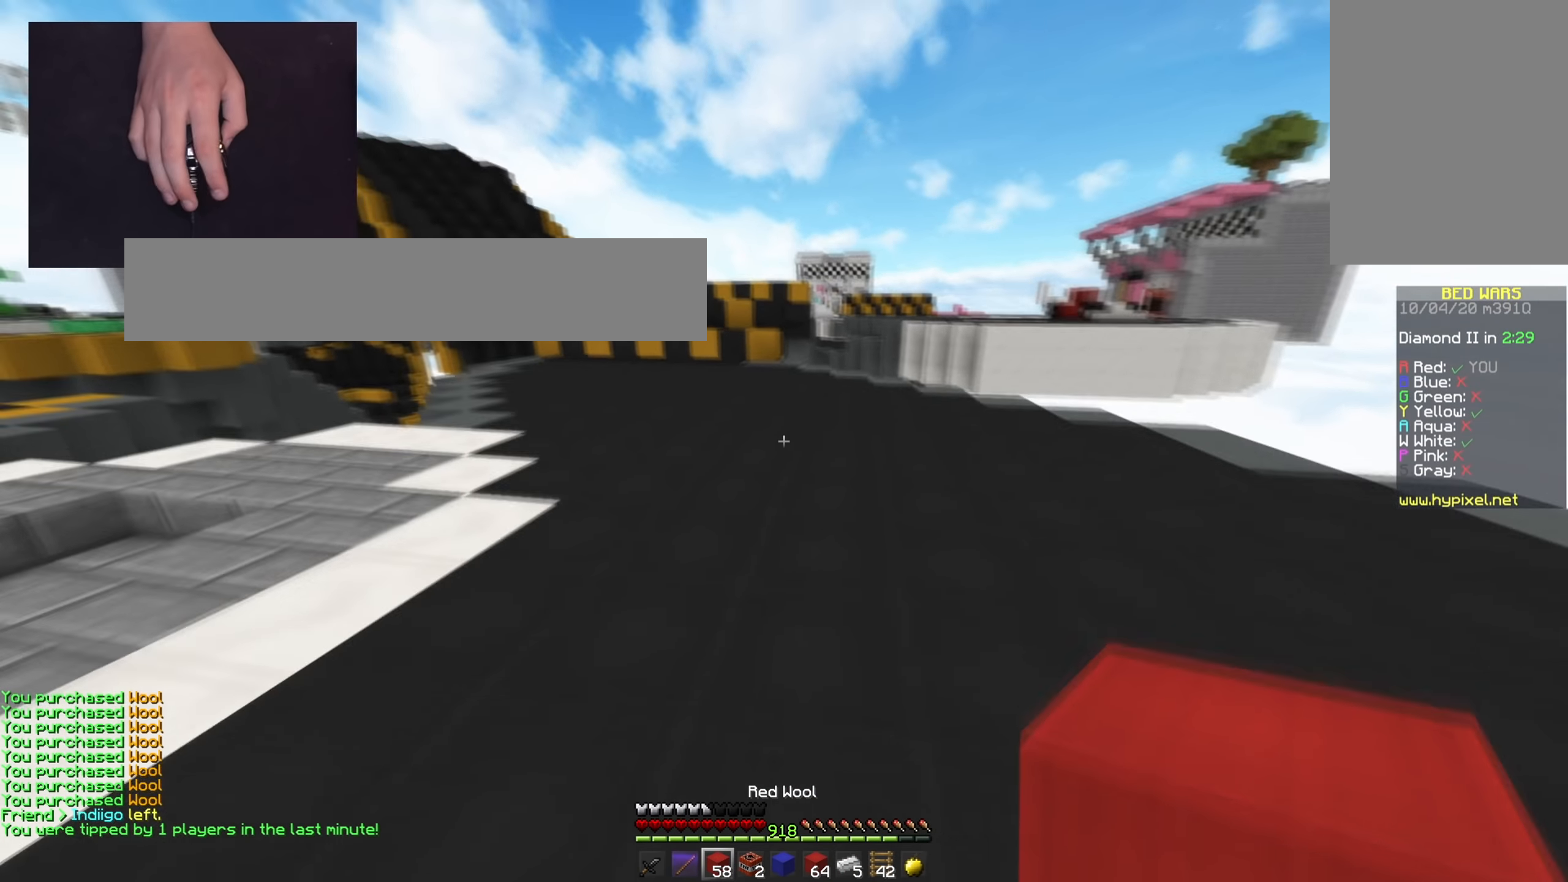
{"keys": ["space", "w"], "mouse": [], "events": []}
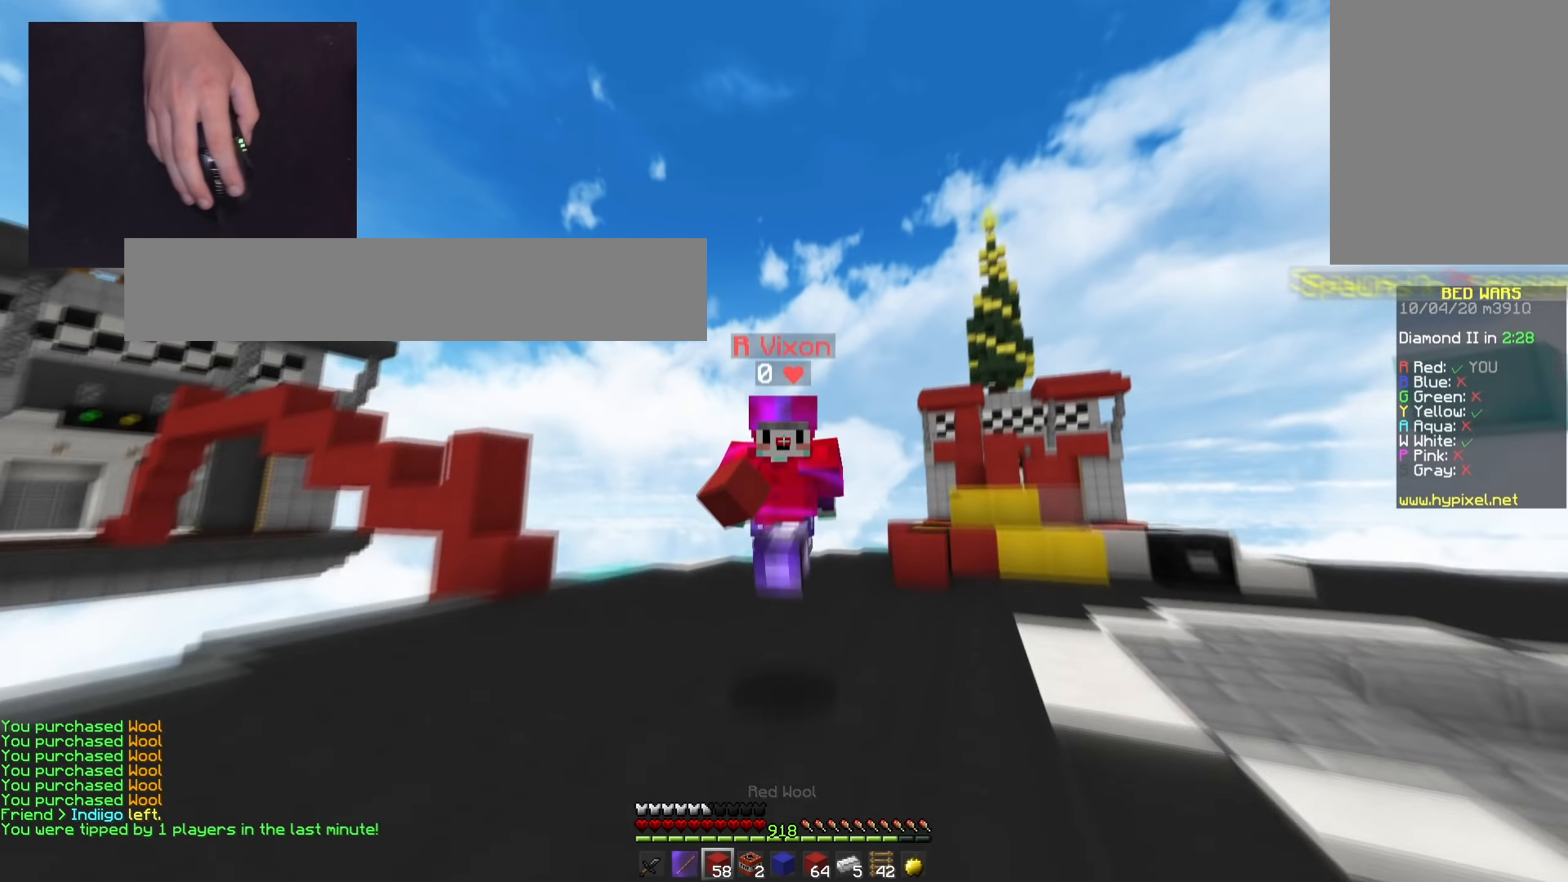
{"keys": ["space", "w"], "mouse": [], "events": []}
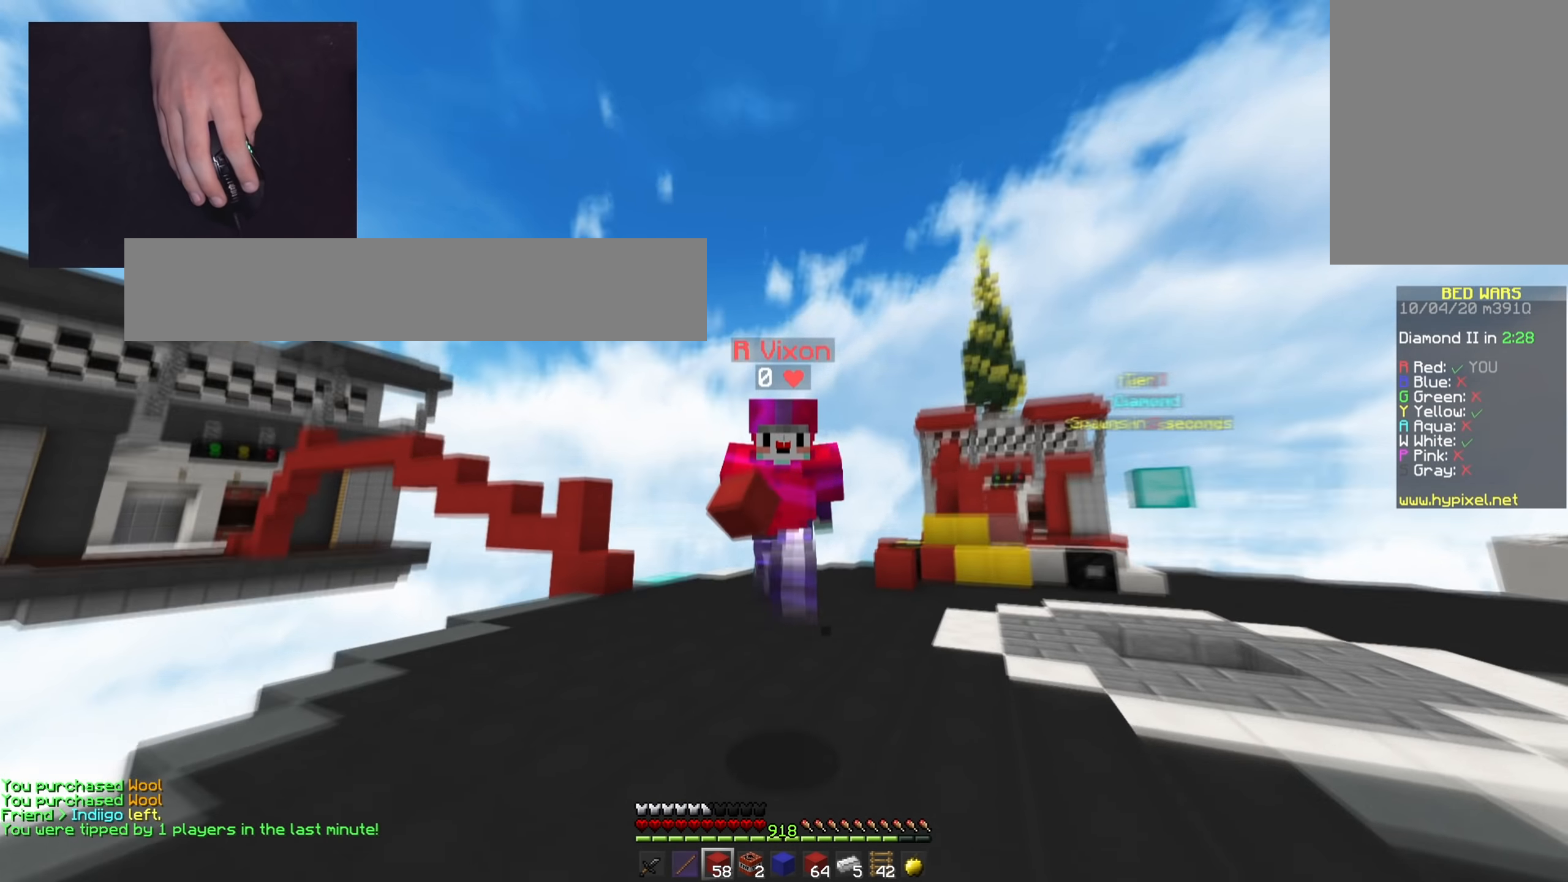
{"keys": ["w"], "mouse": [], "events": [[17, "space", "up"], [167, "mouse_right", "down"], [167, "space", "down"], [284, "mouse_right", "up"], [484, "space", "up"]]}
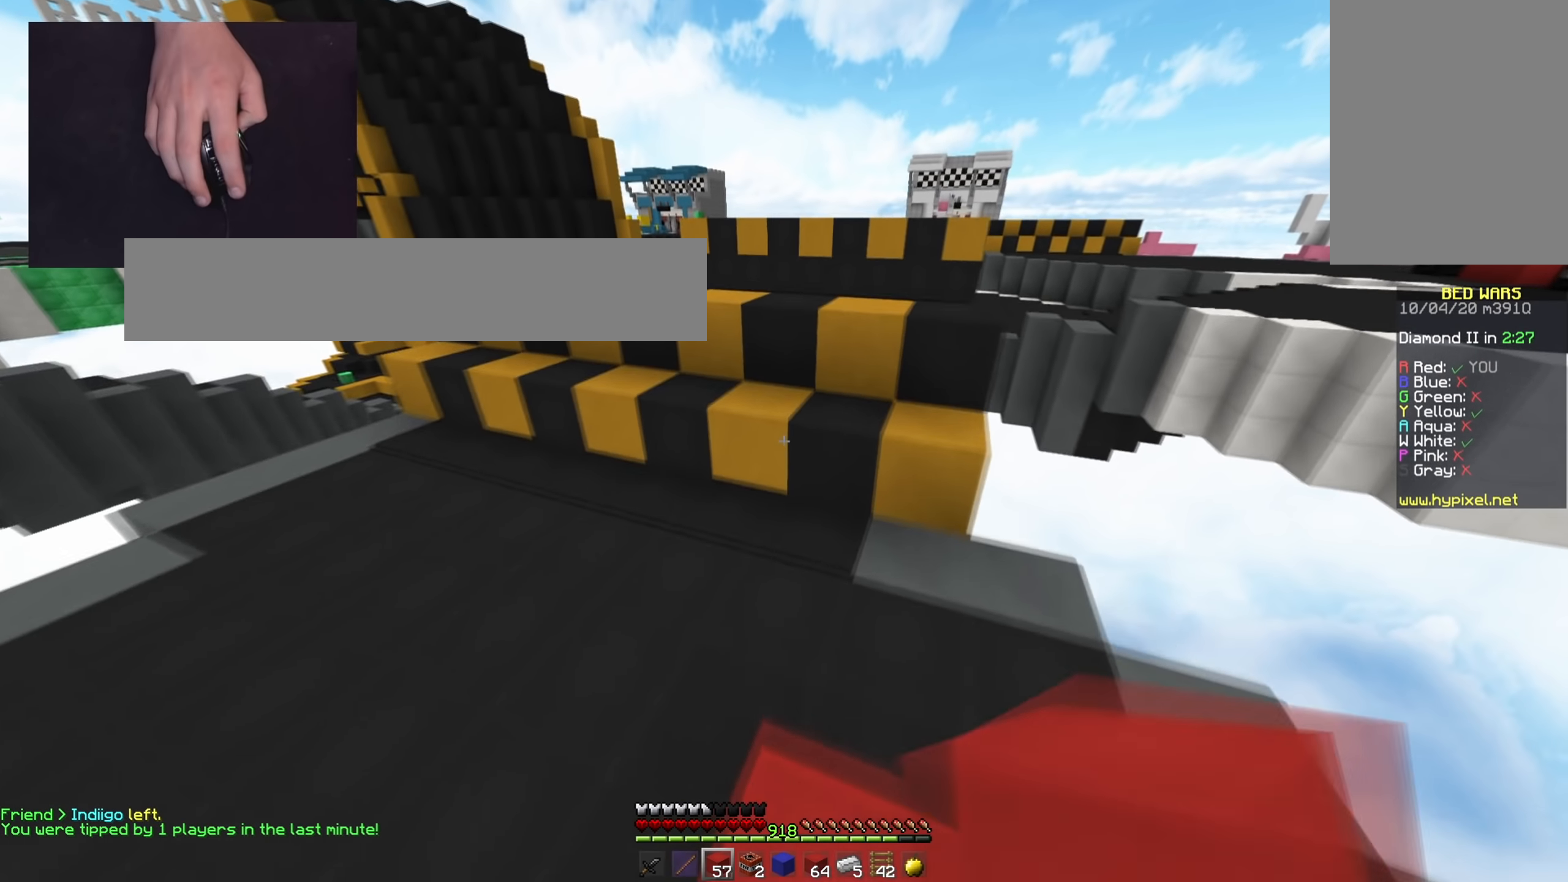
{"keys": ["w"], "mouse": ["right"], "events": [[33, "mouse_right", "down"], [66, "space", "down"], [167, "mouse_right", "up"], [434, "mouse_right", "down"], [434, "space", "up"]]}
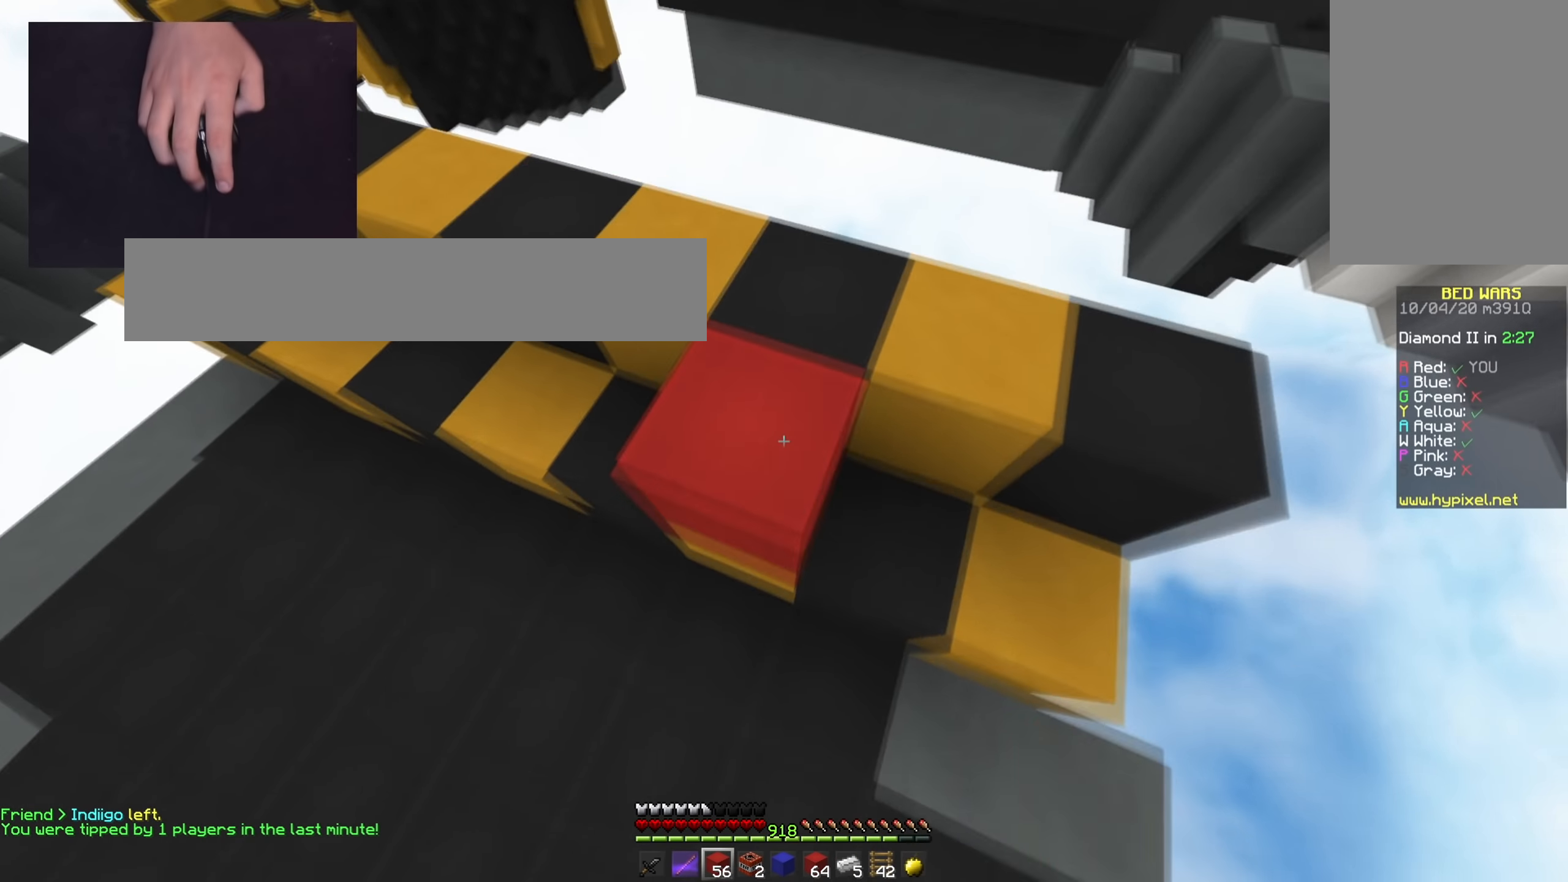
{"keys": ["w"], "mouse": [], "events": [[84, "mouse_right", "up"], [100, "w", "up"], [451, "w", "down"]]}
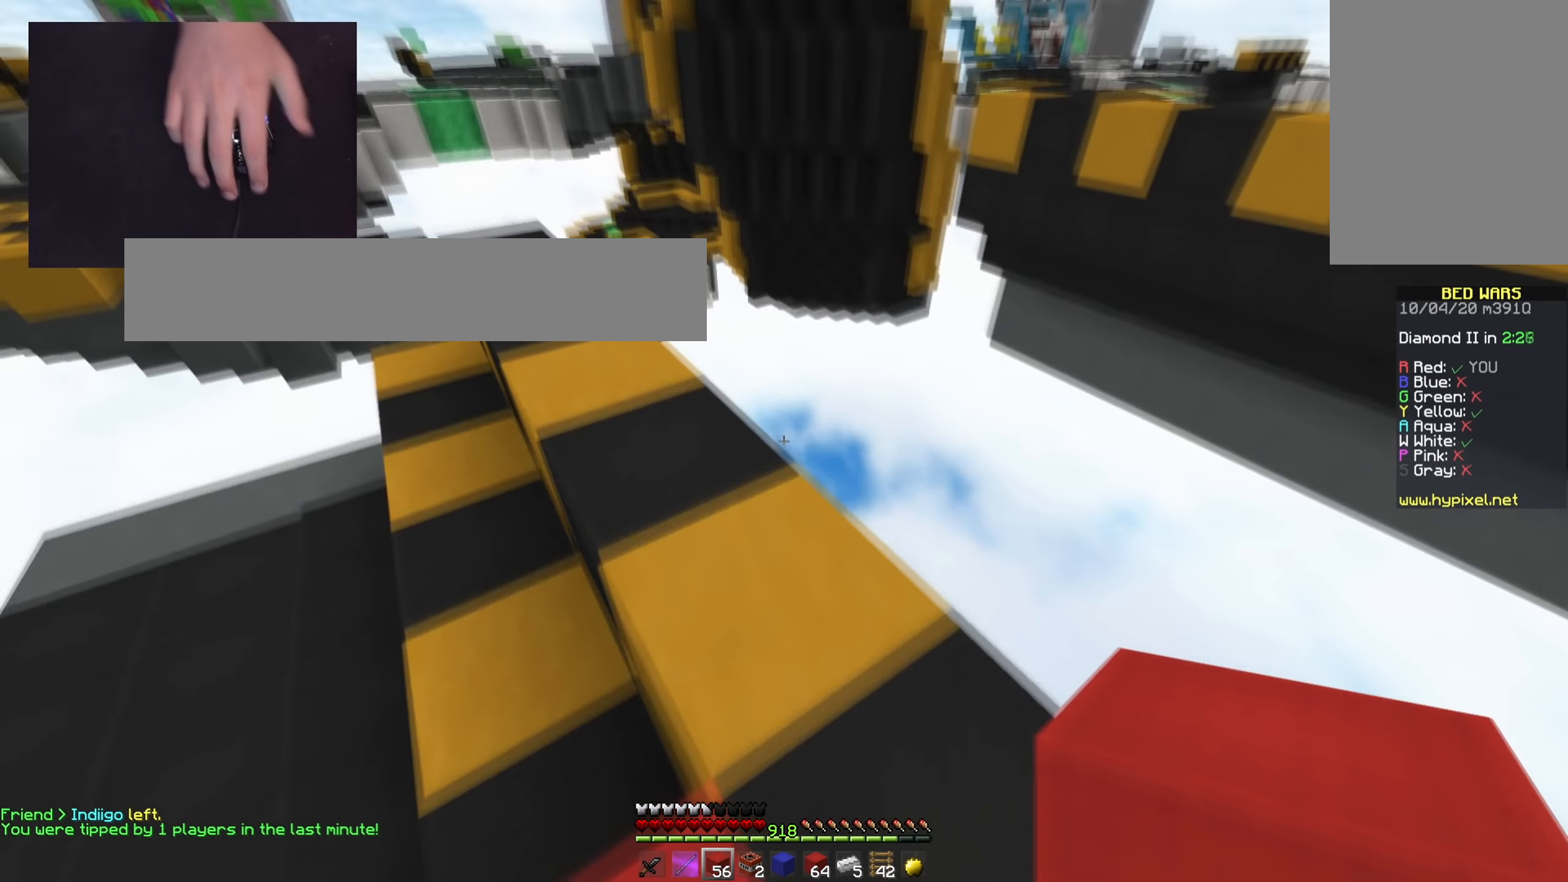
{"keys": ["a", "s"], "mouse": [], "events": [[150, "a", "down"], [167, "mouse_right", "down"], [300, "mouse_right", "up"], [333, "s", "down"], [333, "w", "up"]]}
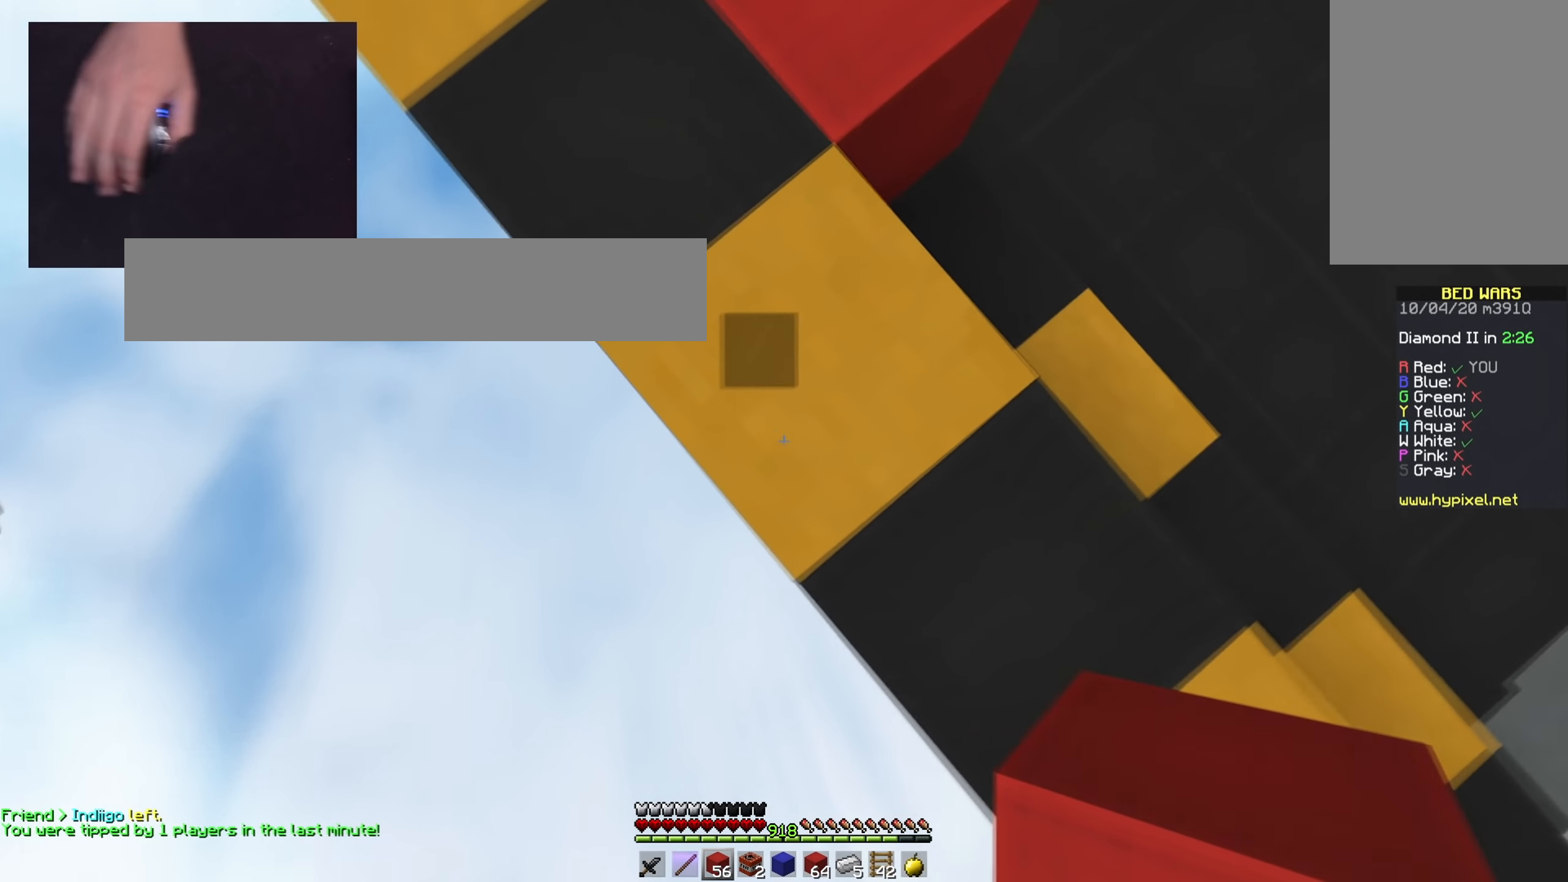
{"keys": ["a", "s"], "mouse": ["right"], "events": [[117, "mouse_right", "down"], [234, "space", "down"], [467, "space", "up"]]}
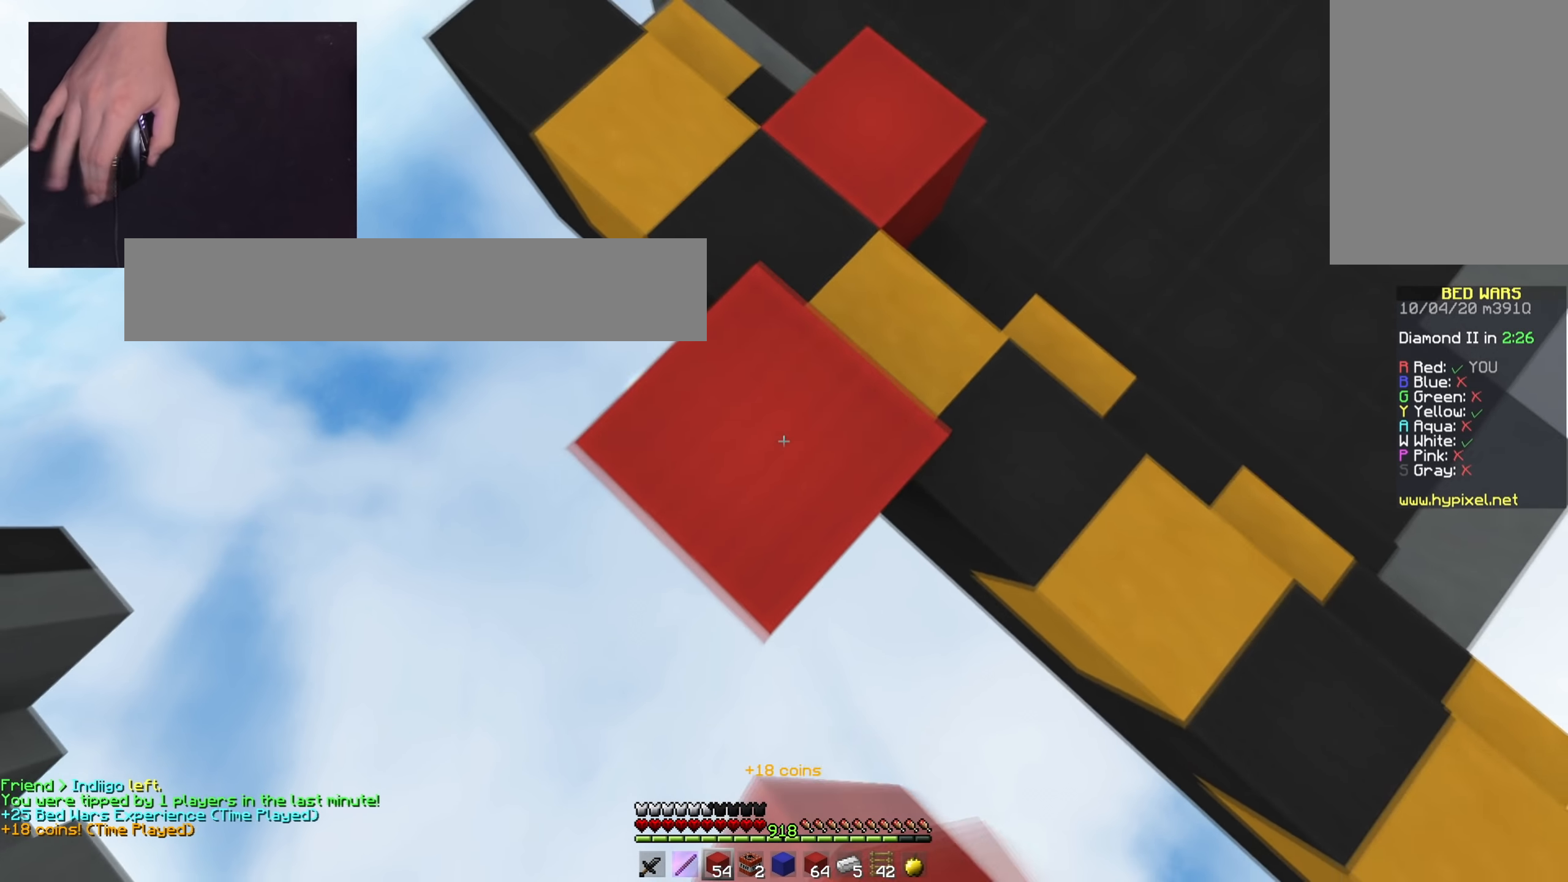
{"keys": ["a", "s"], "mouse": ["right"], "events": [[200, "space", "down"], [467, "space", "up"]]}
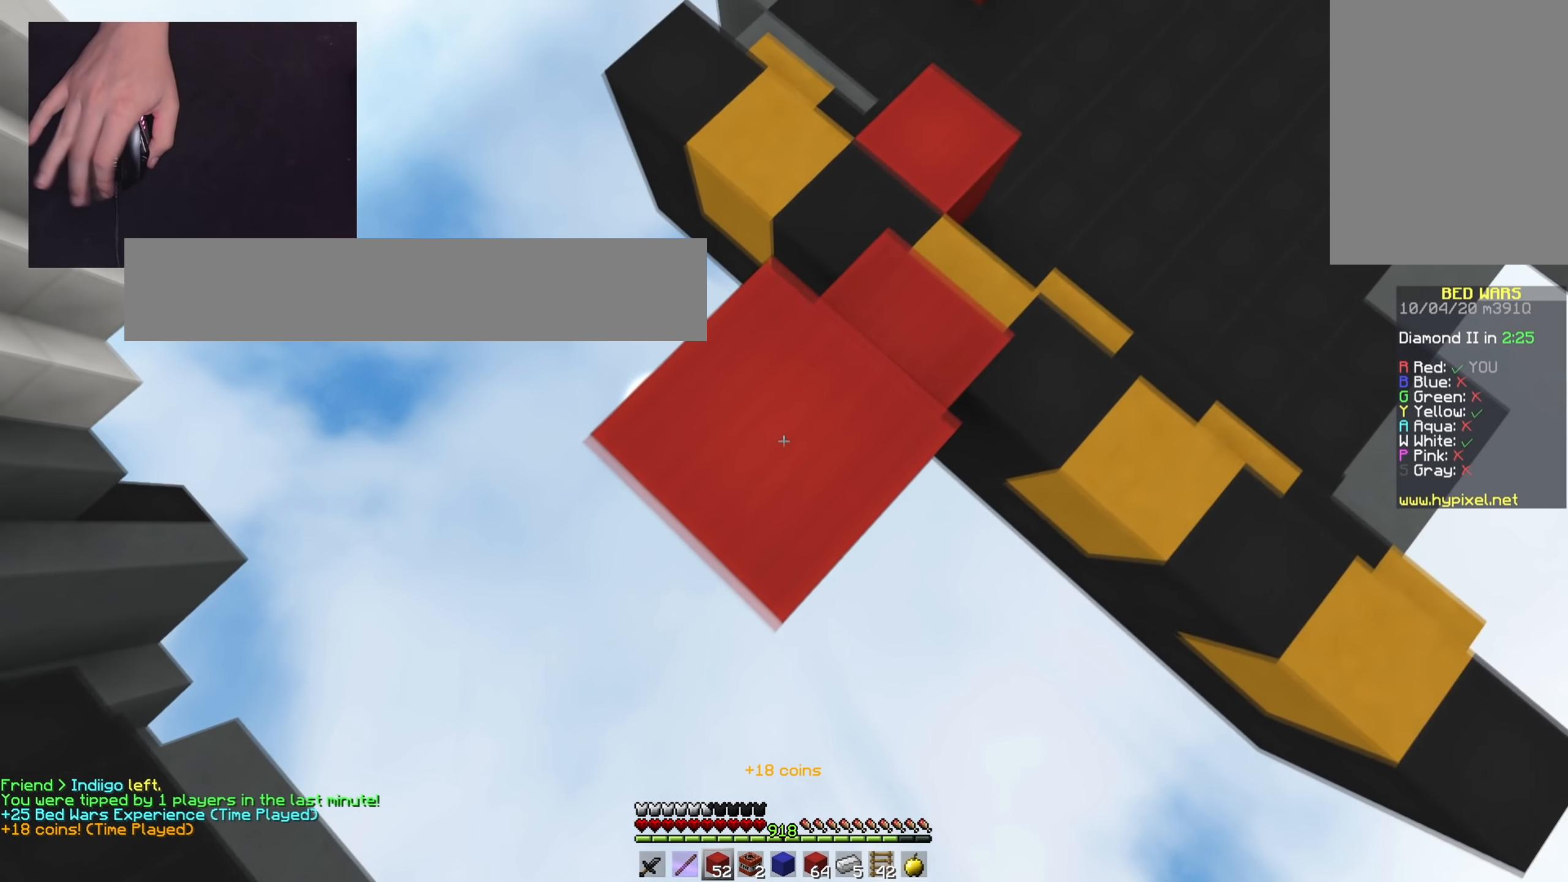
{"keys": ["a", "s"], "mouse": ["right"], "events": [[167, "space", "down"], [401, "space", "up"]]}
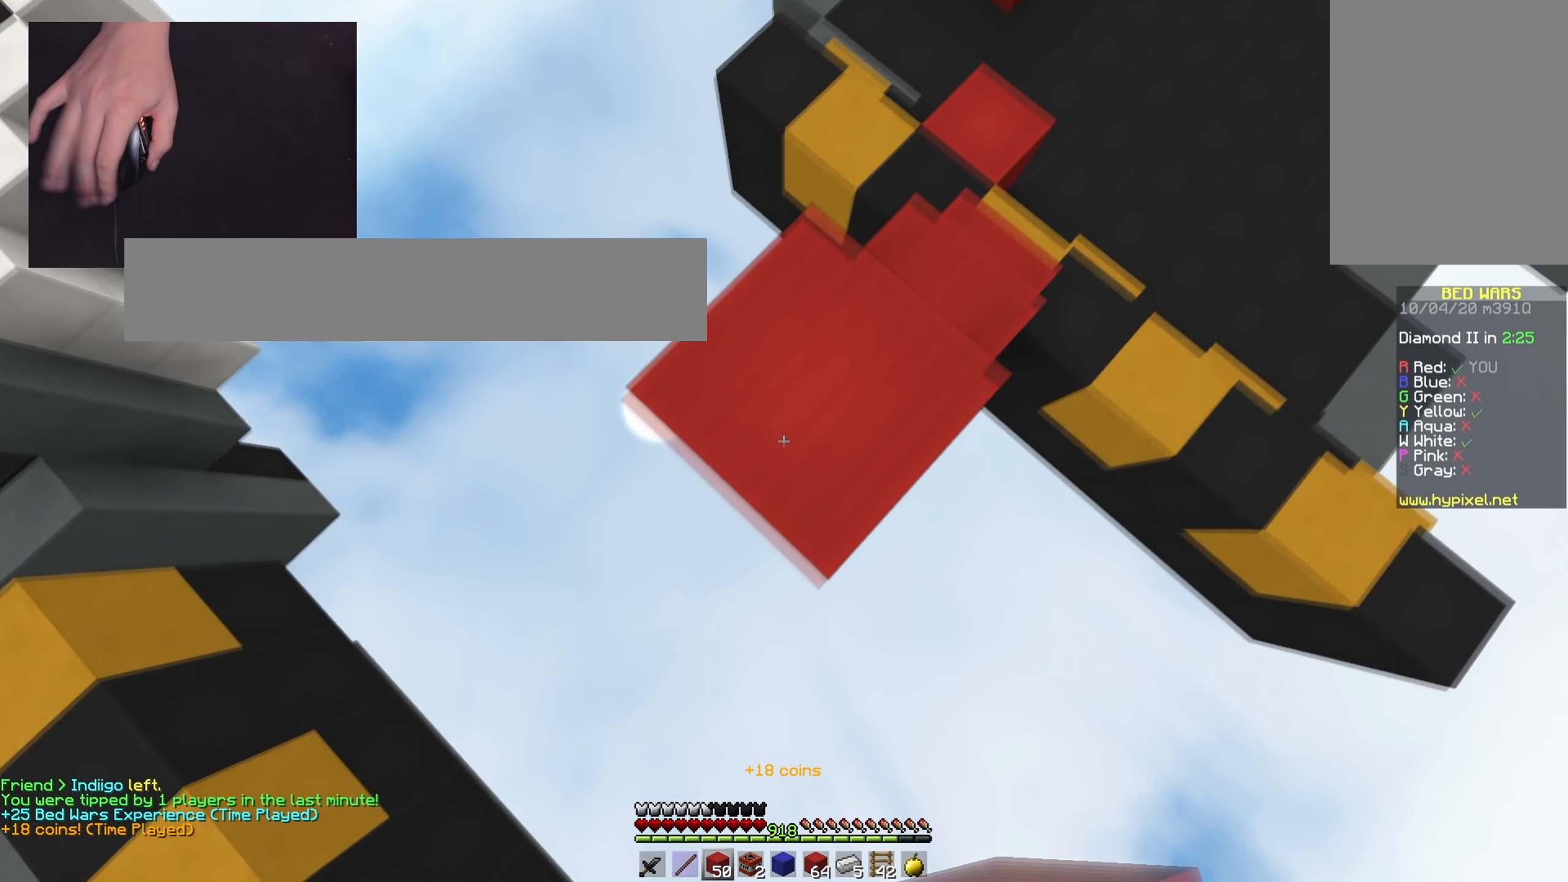
{"keys": ["a", "s", "space"], "mouse": ["right"], "events": [[66, "space", "down"], [283, "space", "up"], [450, "space", "down"]]}
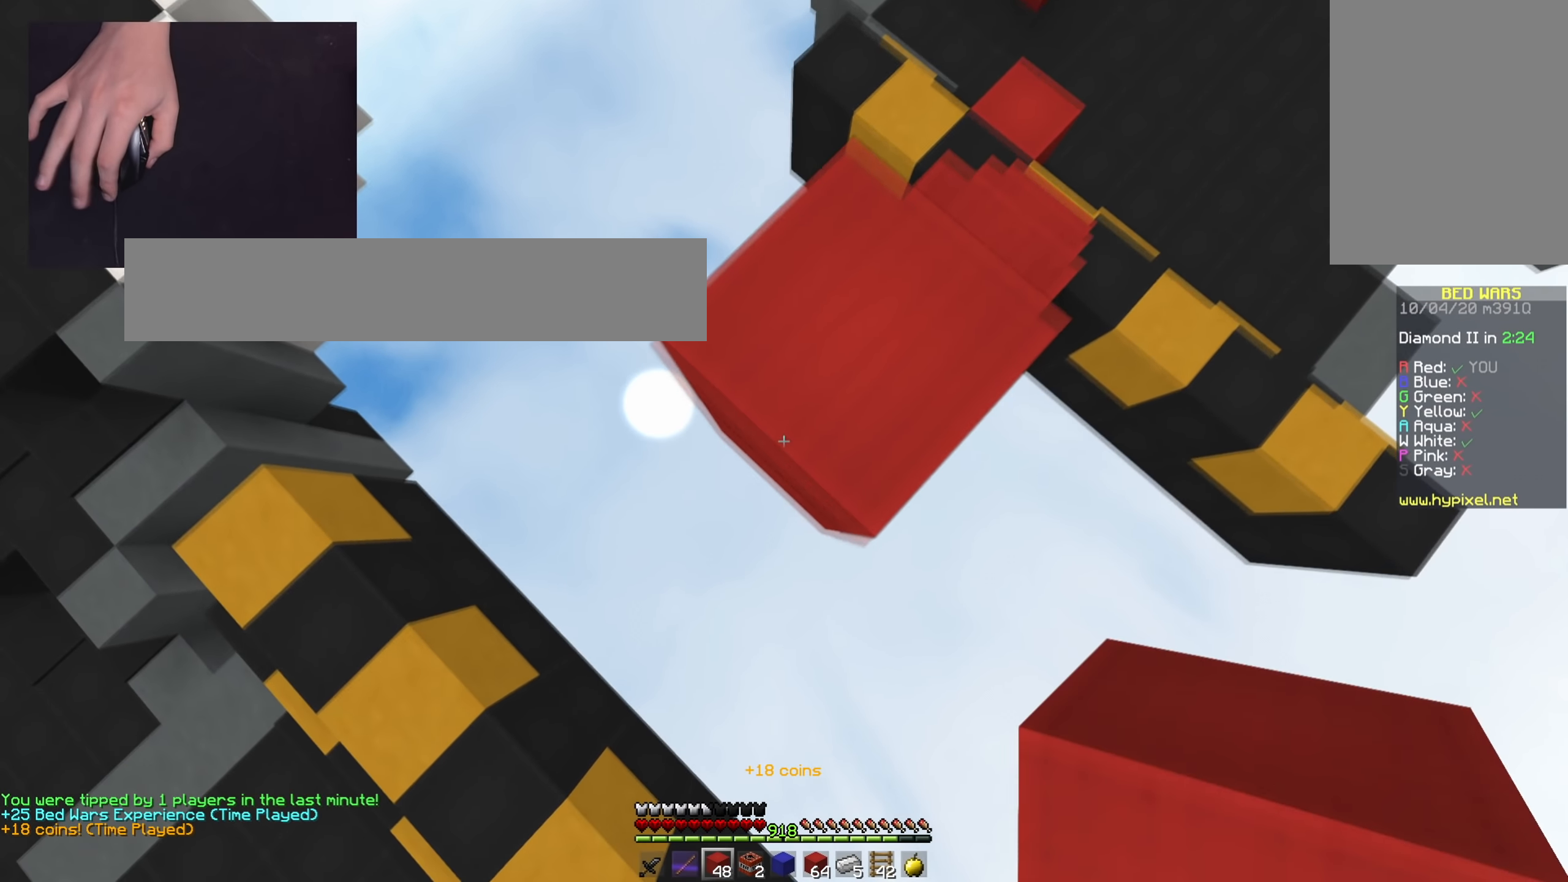
{"keys": ["a", "s", "space"], "mouse": ["right"], "events": [[233, "space", "up"], [384, "space", "down"]]}
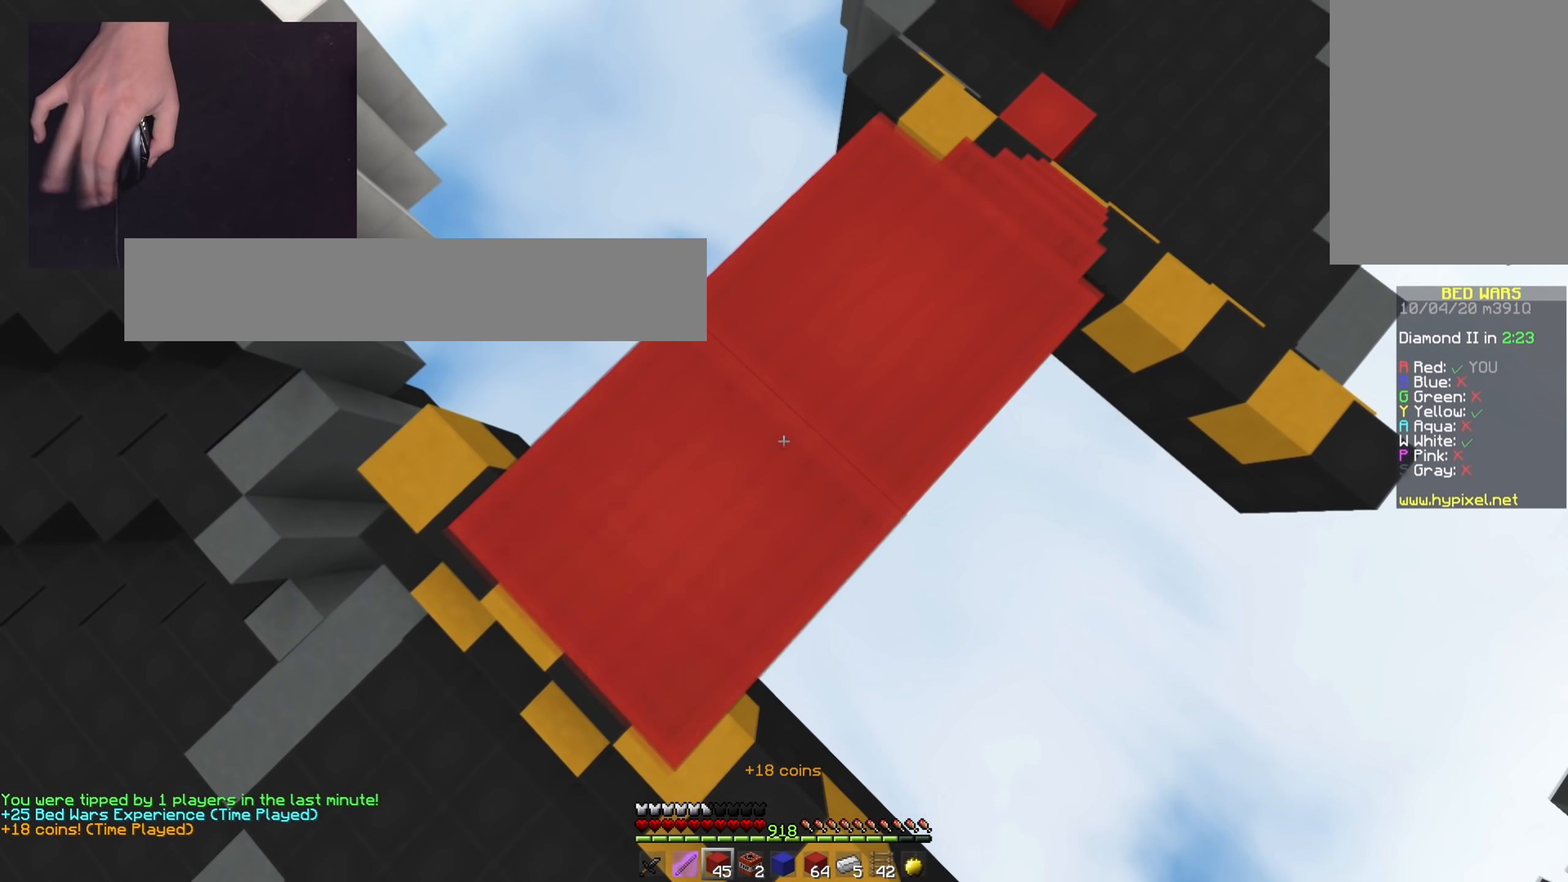
{"keys": ["a", "s", "space"], "mouse": ["right"], "events": [[184, "space", "up"], [284, "space", "down"]]}
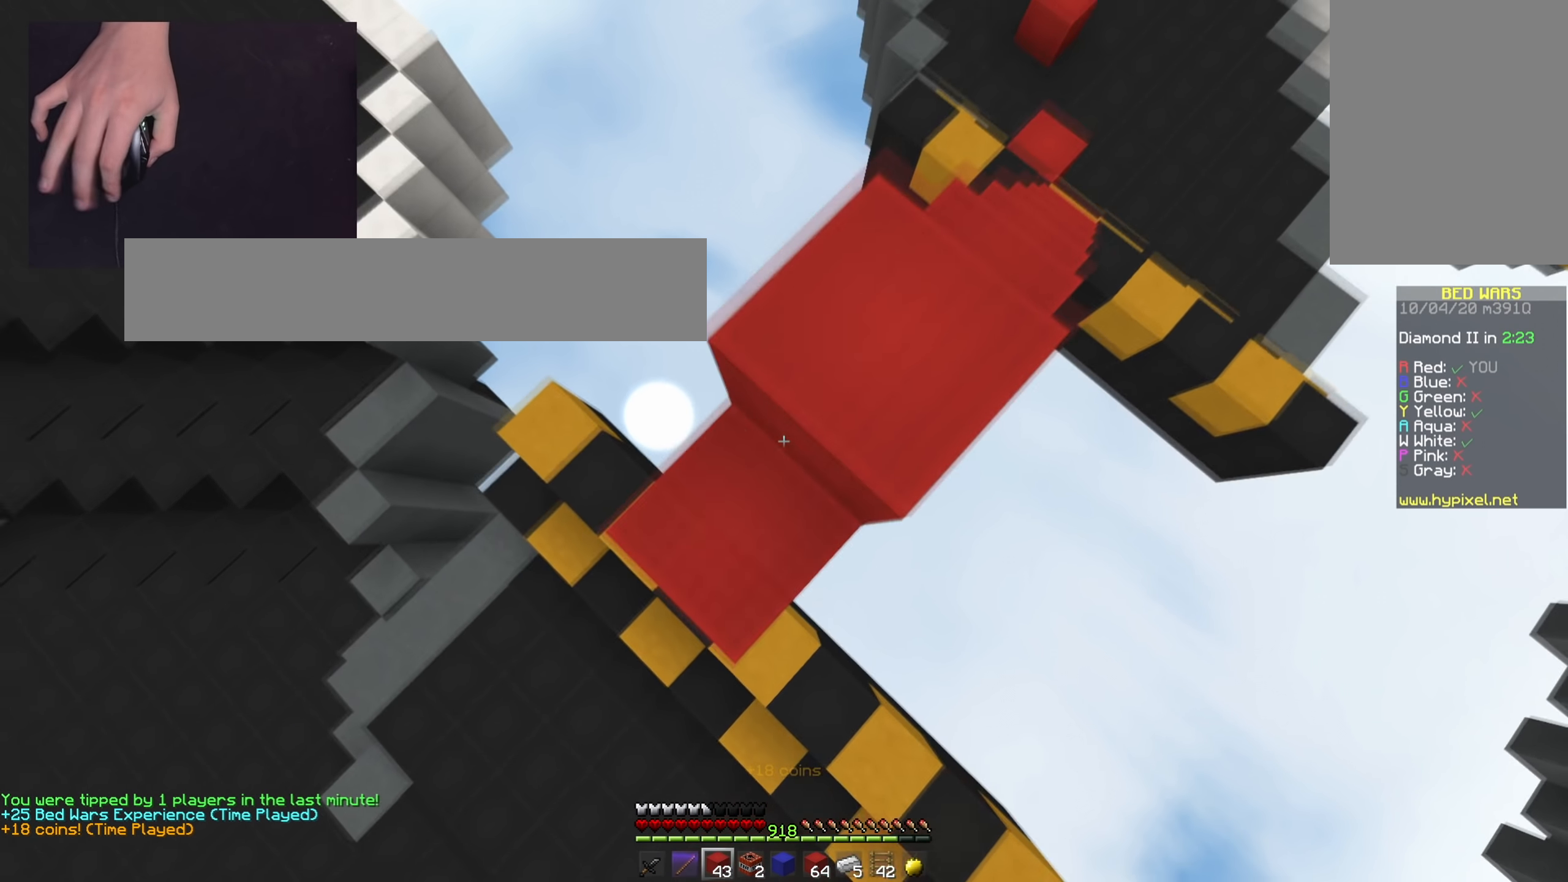
{"keys": ["a", "s", "space"], "mouse": ["right"], "events": [[100, "space", "up"], [267, "space", "down"]]}
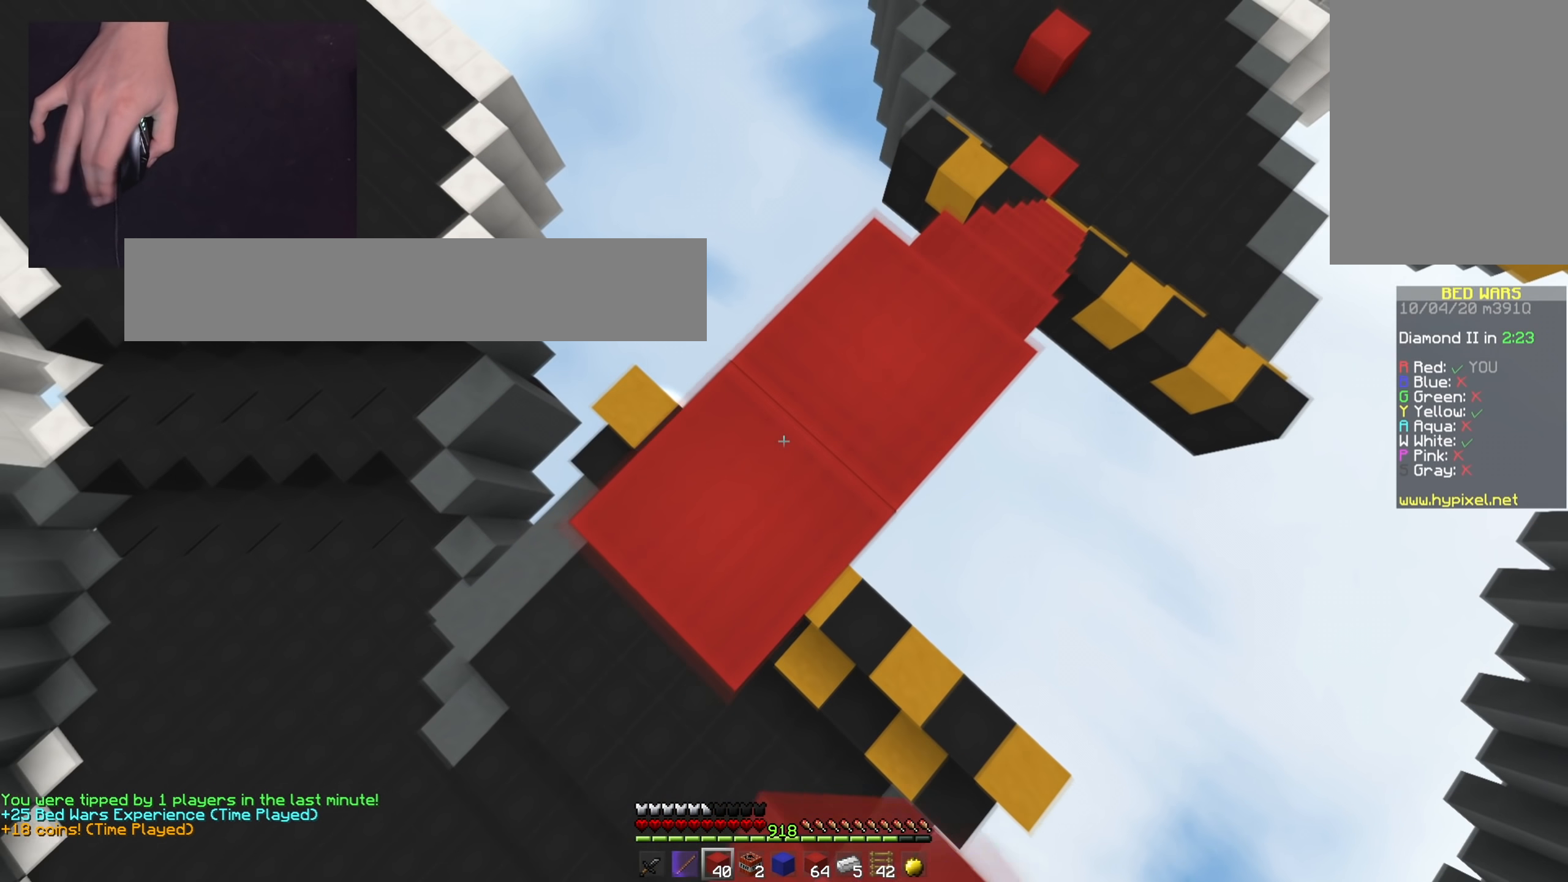
{"keys": ["a", "s"], "mouse": ["right"], "events": [[34, "space", "up"], [50, "a", "up"], [134, "a", "down"], [234, "mouse_right", "up"], [484, "mouse_right", "down"]]}
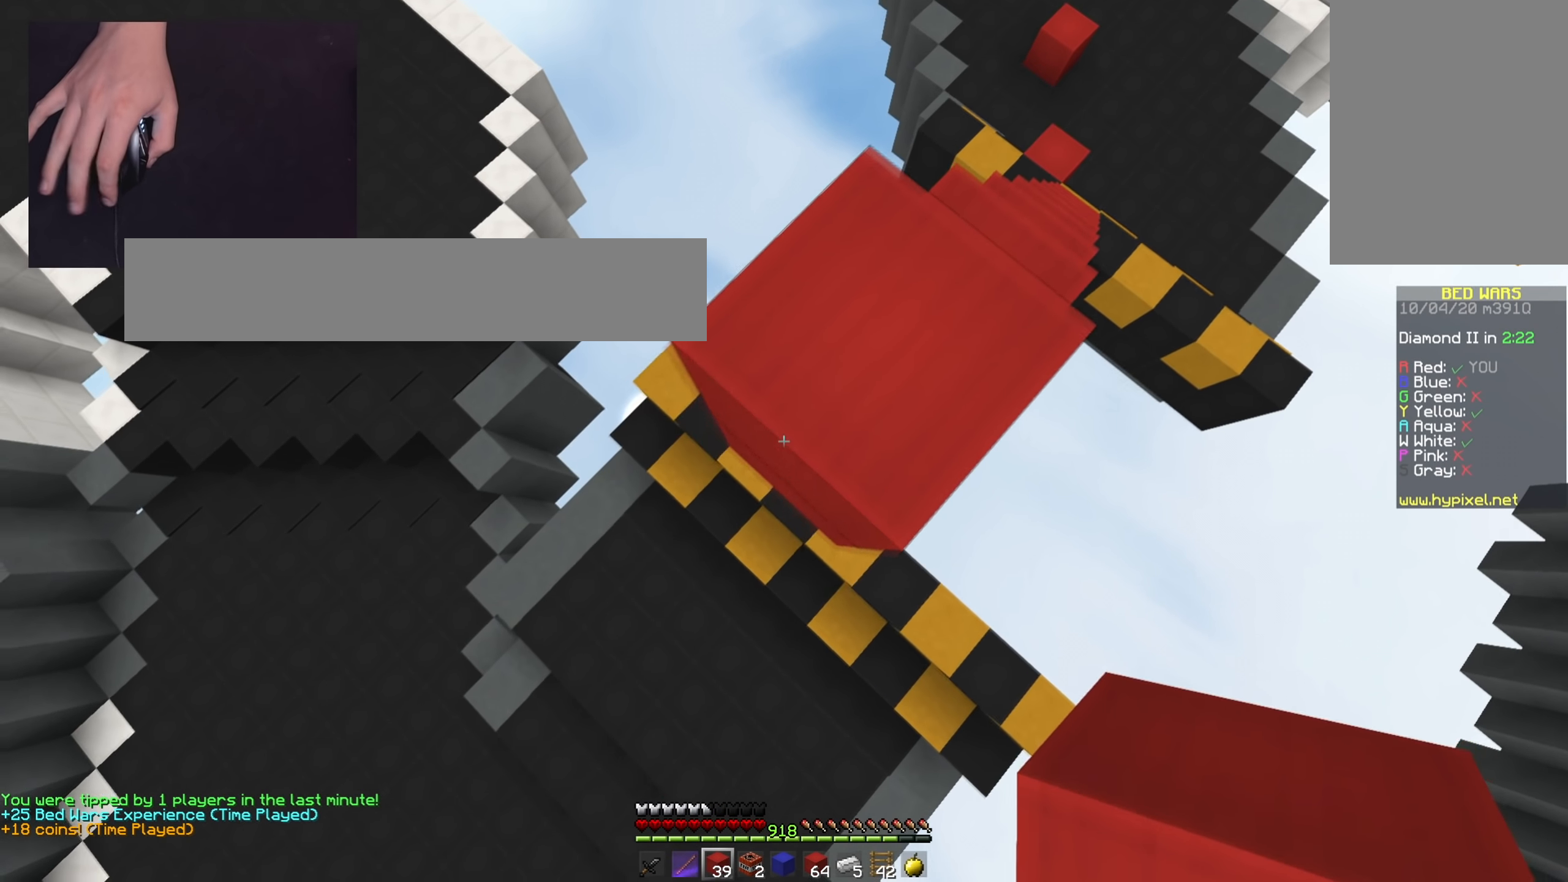
{"keys": ["w"], "mouse": [], "events": [[50, "d", "down"], [117, "mouse_right", "up"], [150, "a", "up"], [200, "s", "up"], [250, "d", "up"], [484, "w", "down"]]}
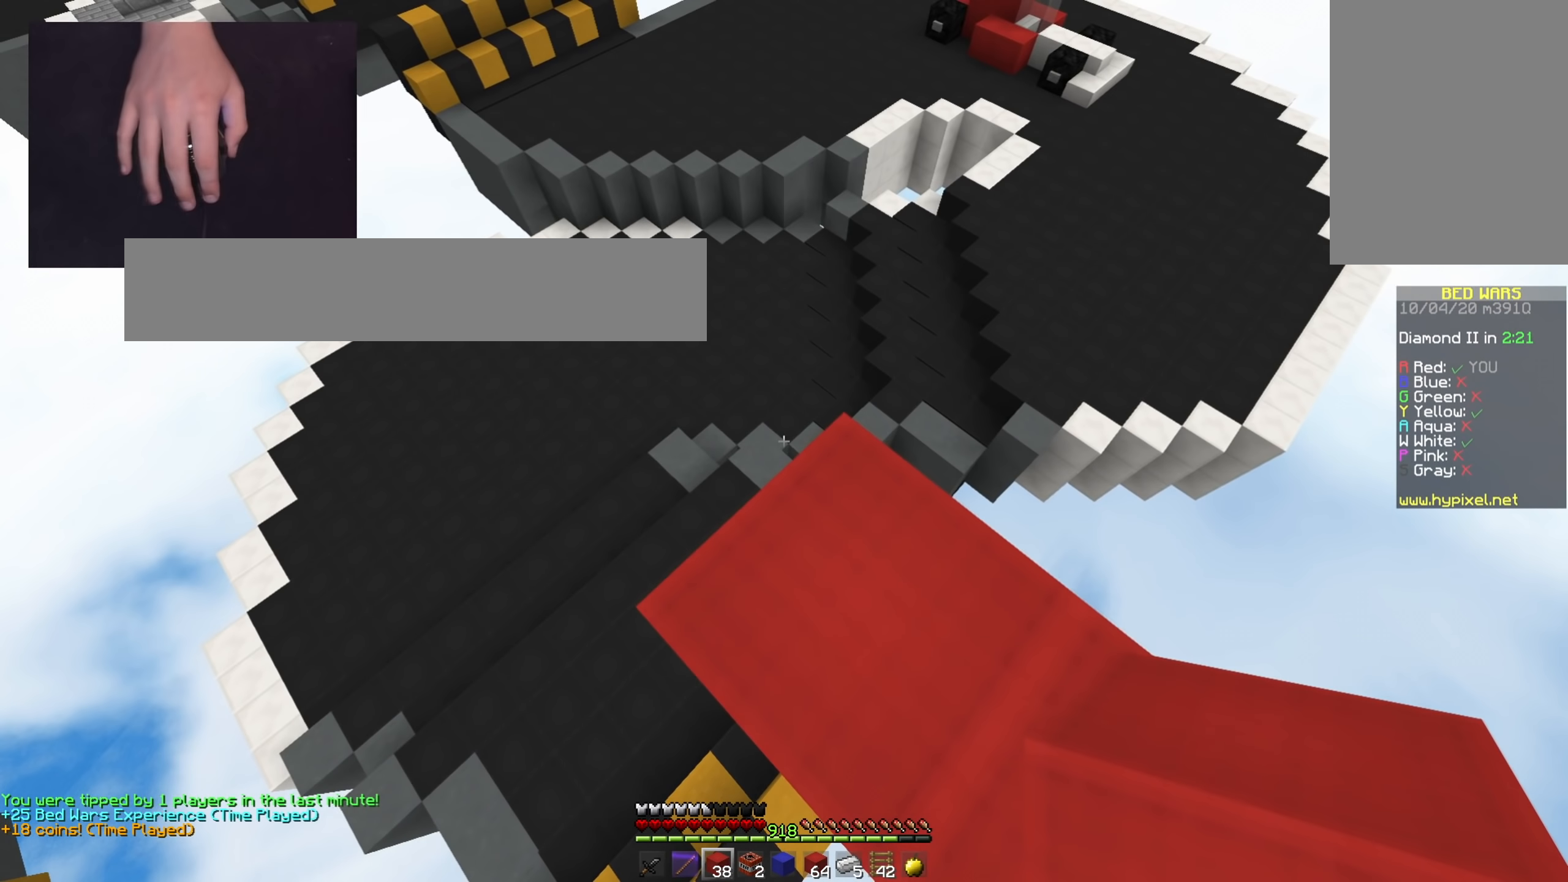
{"keys": ["w"], "mouse": [], "events": [[50, "a", "down"], [401, "a", "up"]]}
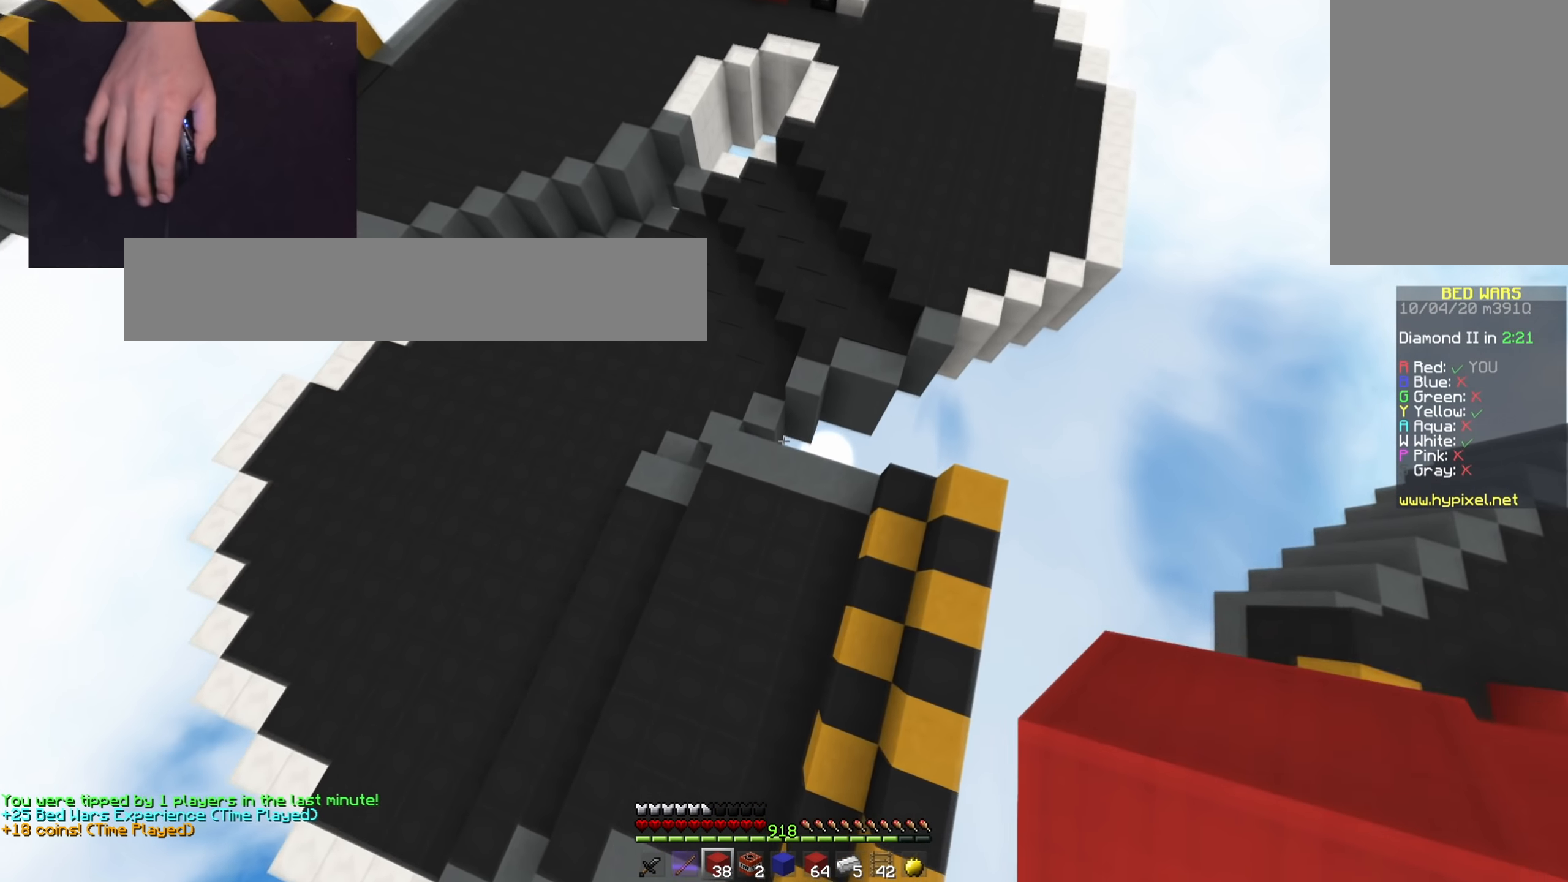
{"keys": ["w"], "mouse": ["right"], "events": [[33, "d", "down"], [434, "d", "up"], [434, "mouse_right", "down"]]}
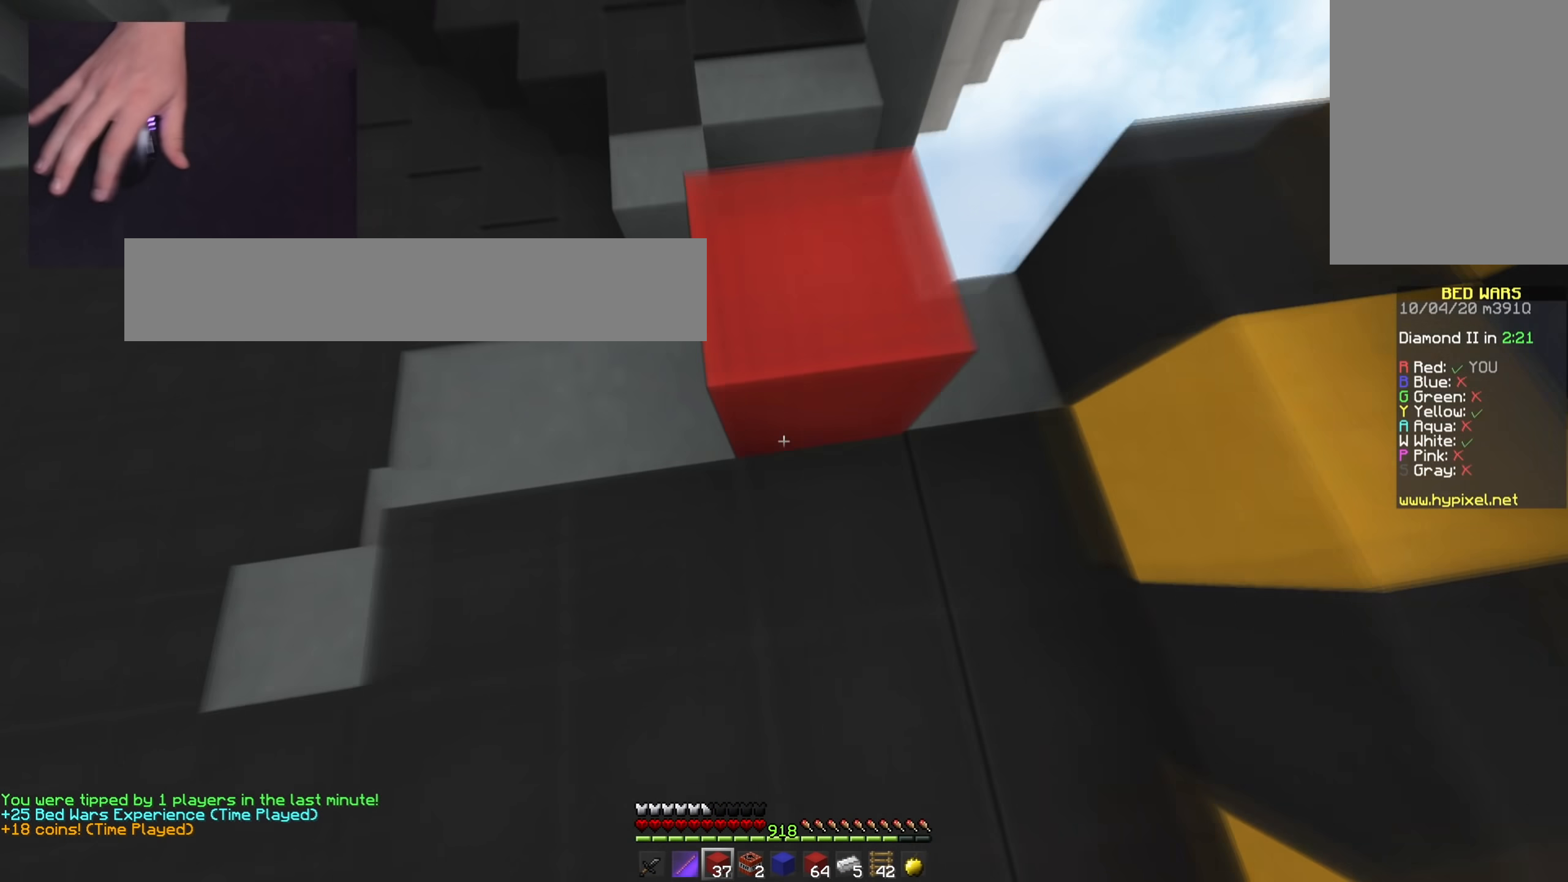
{"keys": ["w"], "mouse": [], "events": [[67, "a", "down"], [101, "mouse_right", "up"], [417, "a", "up"]]}
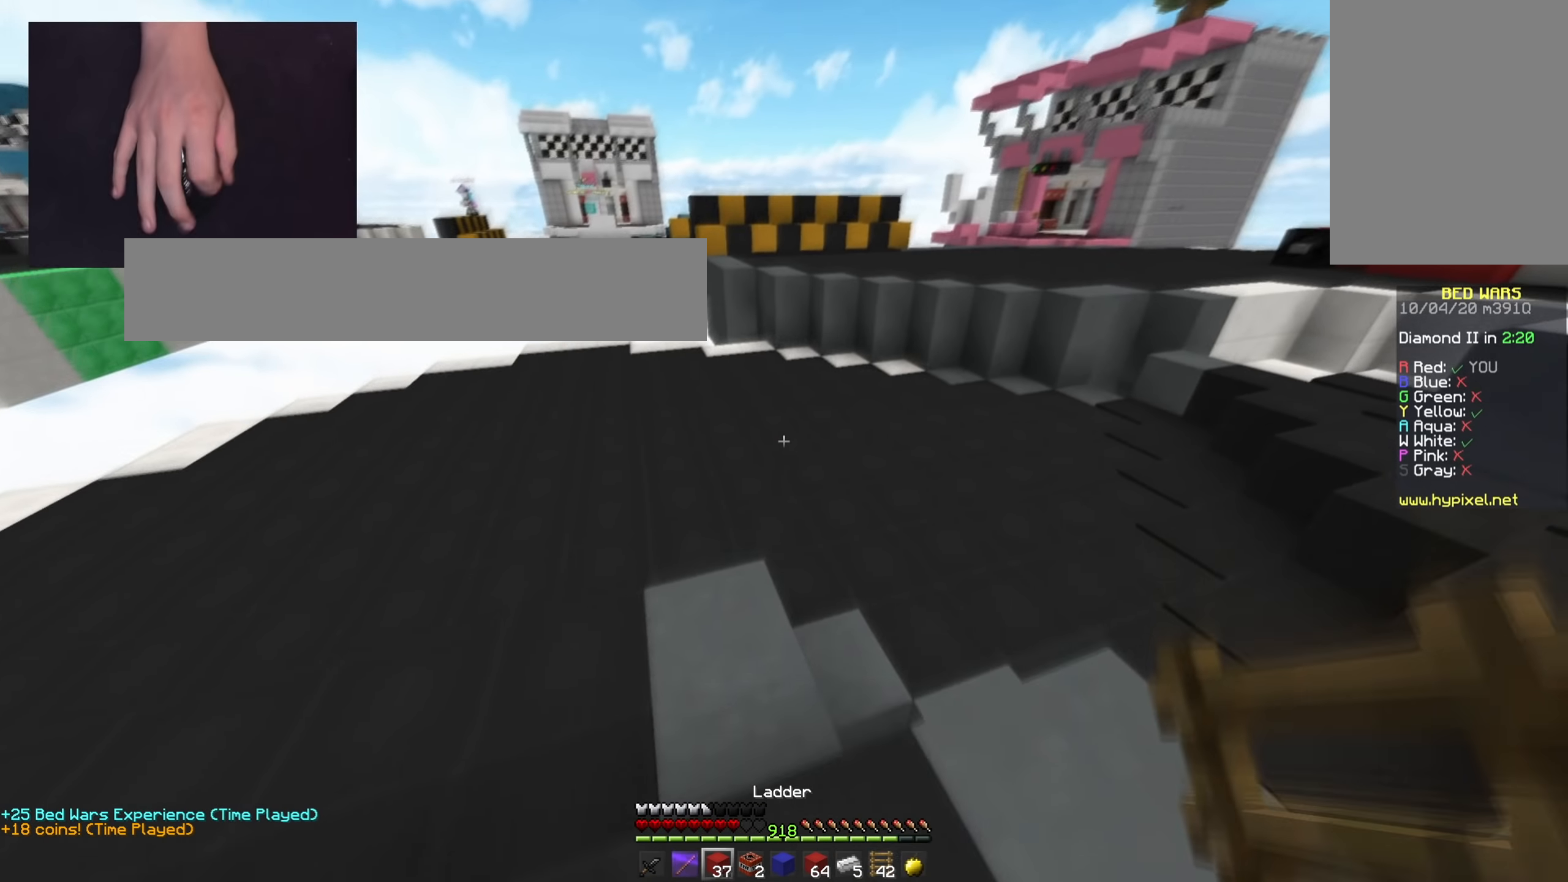
{"keys": ["w"], "mouse": [], "events": [[67, "space", "down"], [167, "mouse_left", "down"], [250, "mouse_left", "up"], [300, "space", "up"]]}
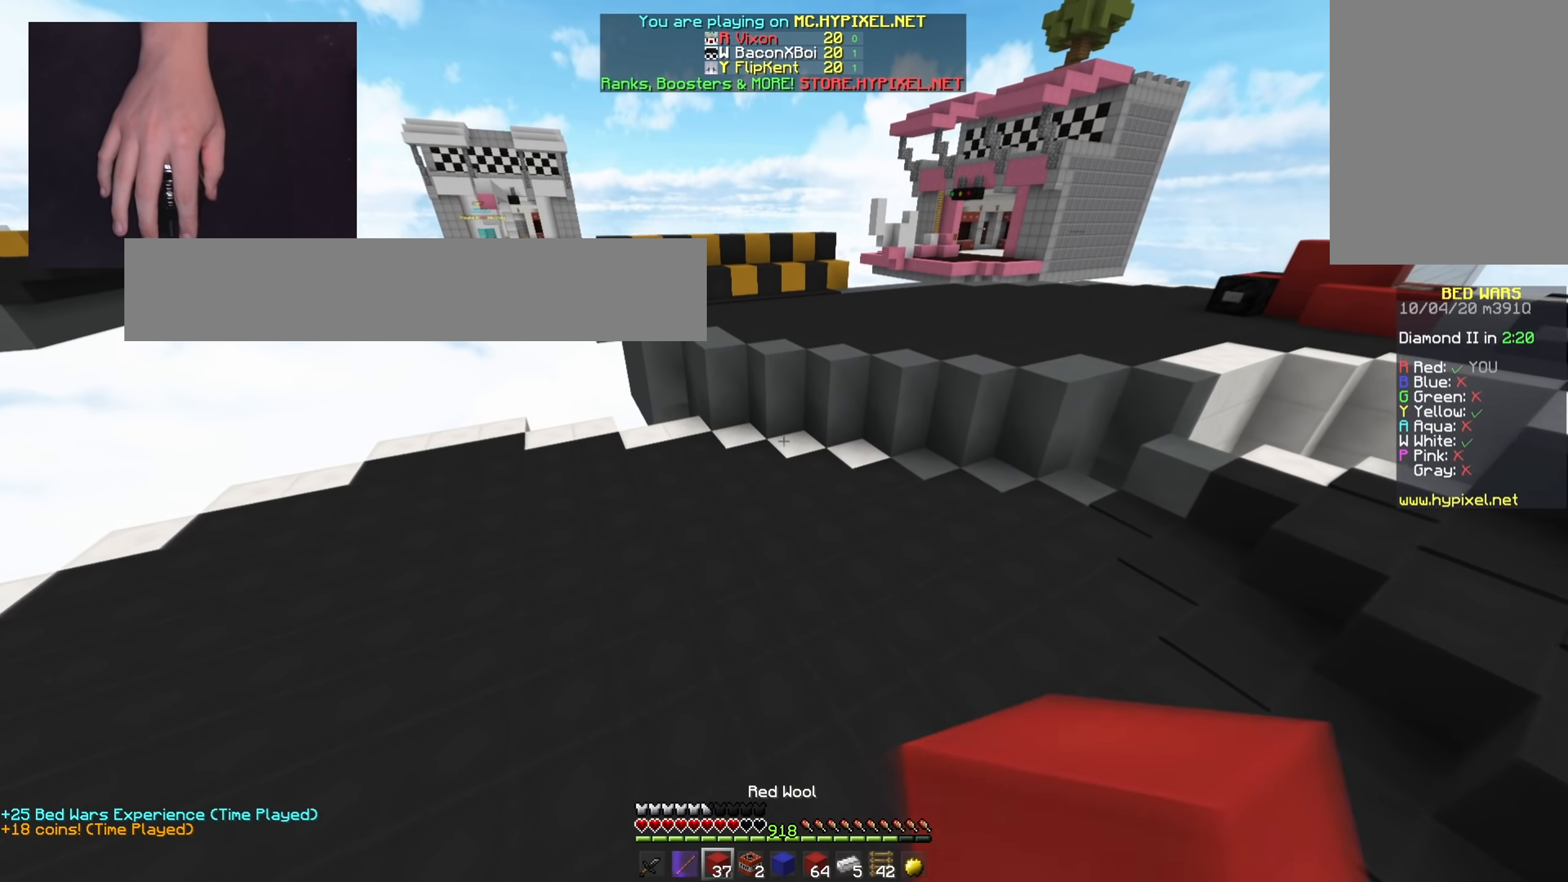
{"keys": ["w"], "mouse": [], "events": [[150, "d", "down"], [350, "d", "up"]]}
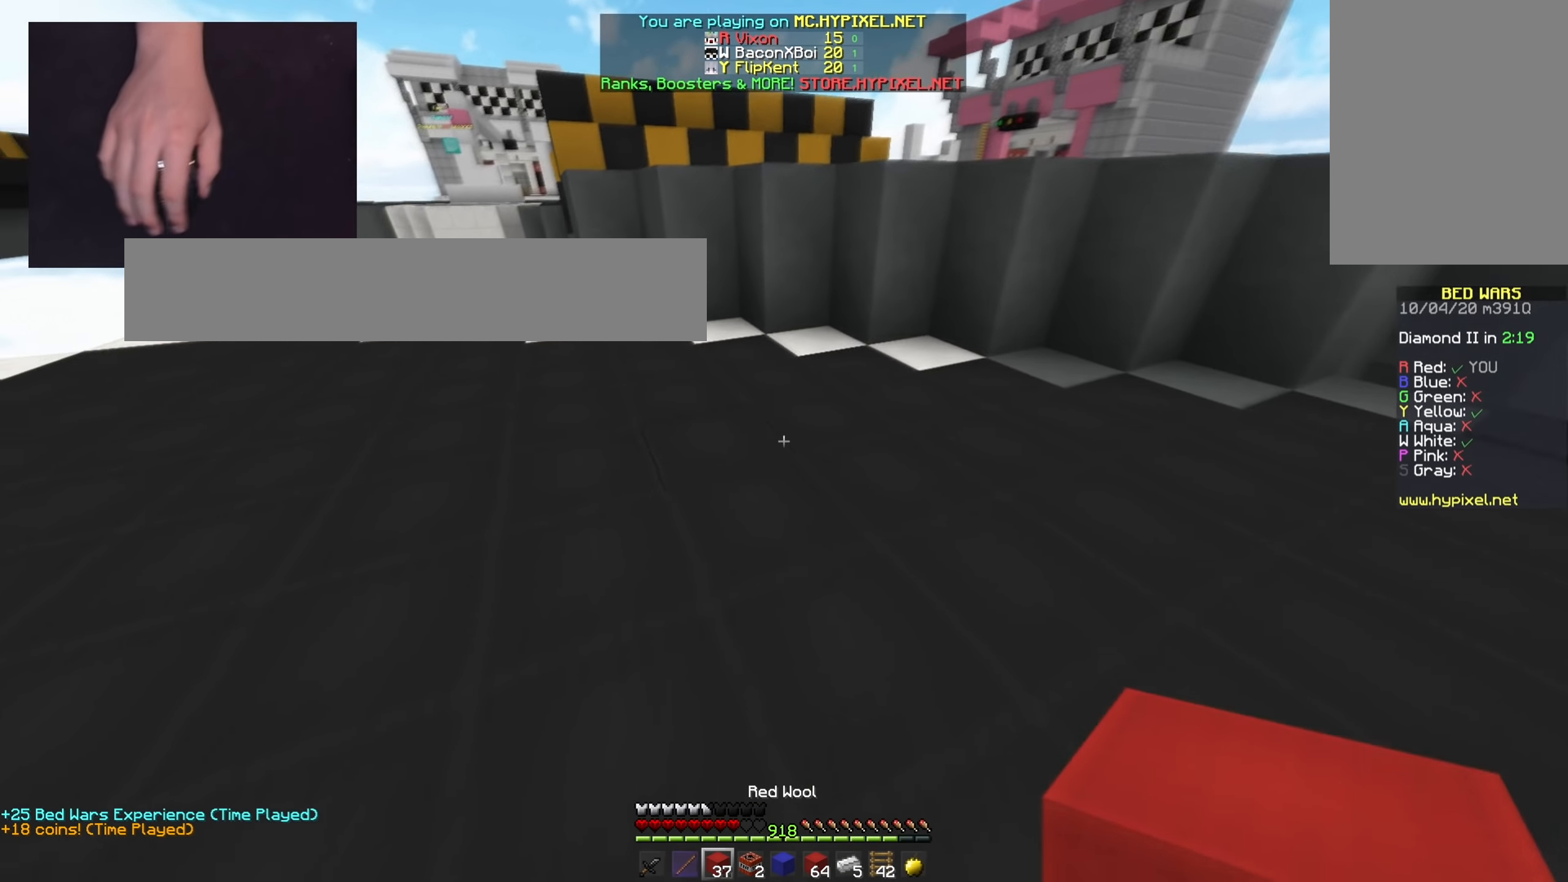
{"keys": ["space", "w"], "mouse": ["right"], "events": [[34, "mouse_right", "down"], [150, "mouse_right", "up"], [150, "space", "down"], [367, "space", "up"], [451, "mouse_right", "down"], [501, "space", "down"]]}
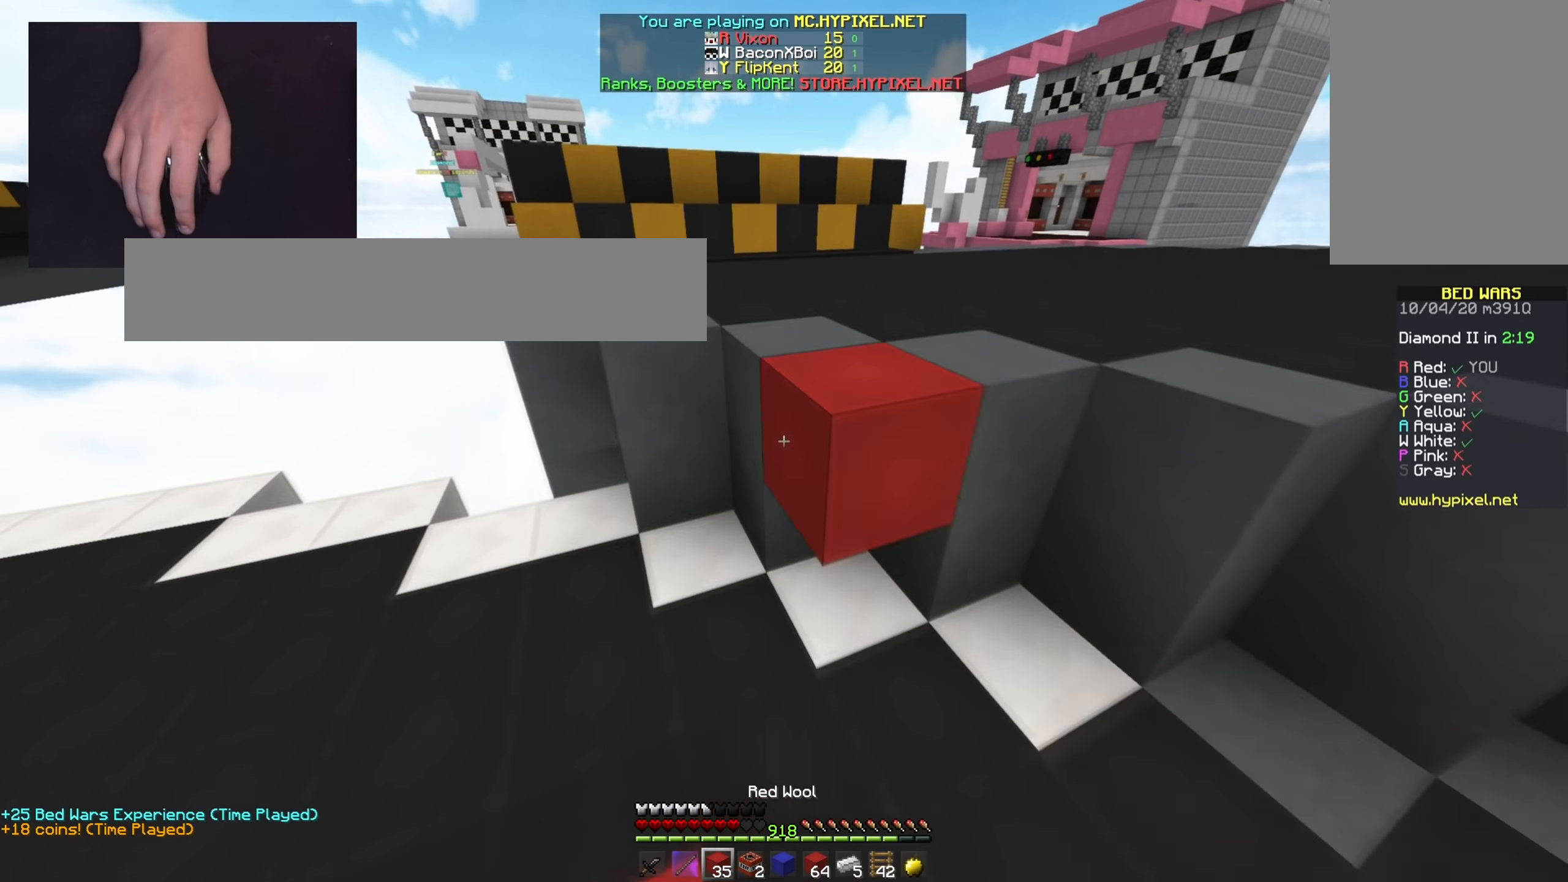
{"keys": ["d", "w"], "mouse": [], "events": [[83, "mouse_right", "up"], [133, "d", "down"], [417, "space", "up"]]}
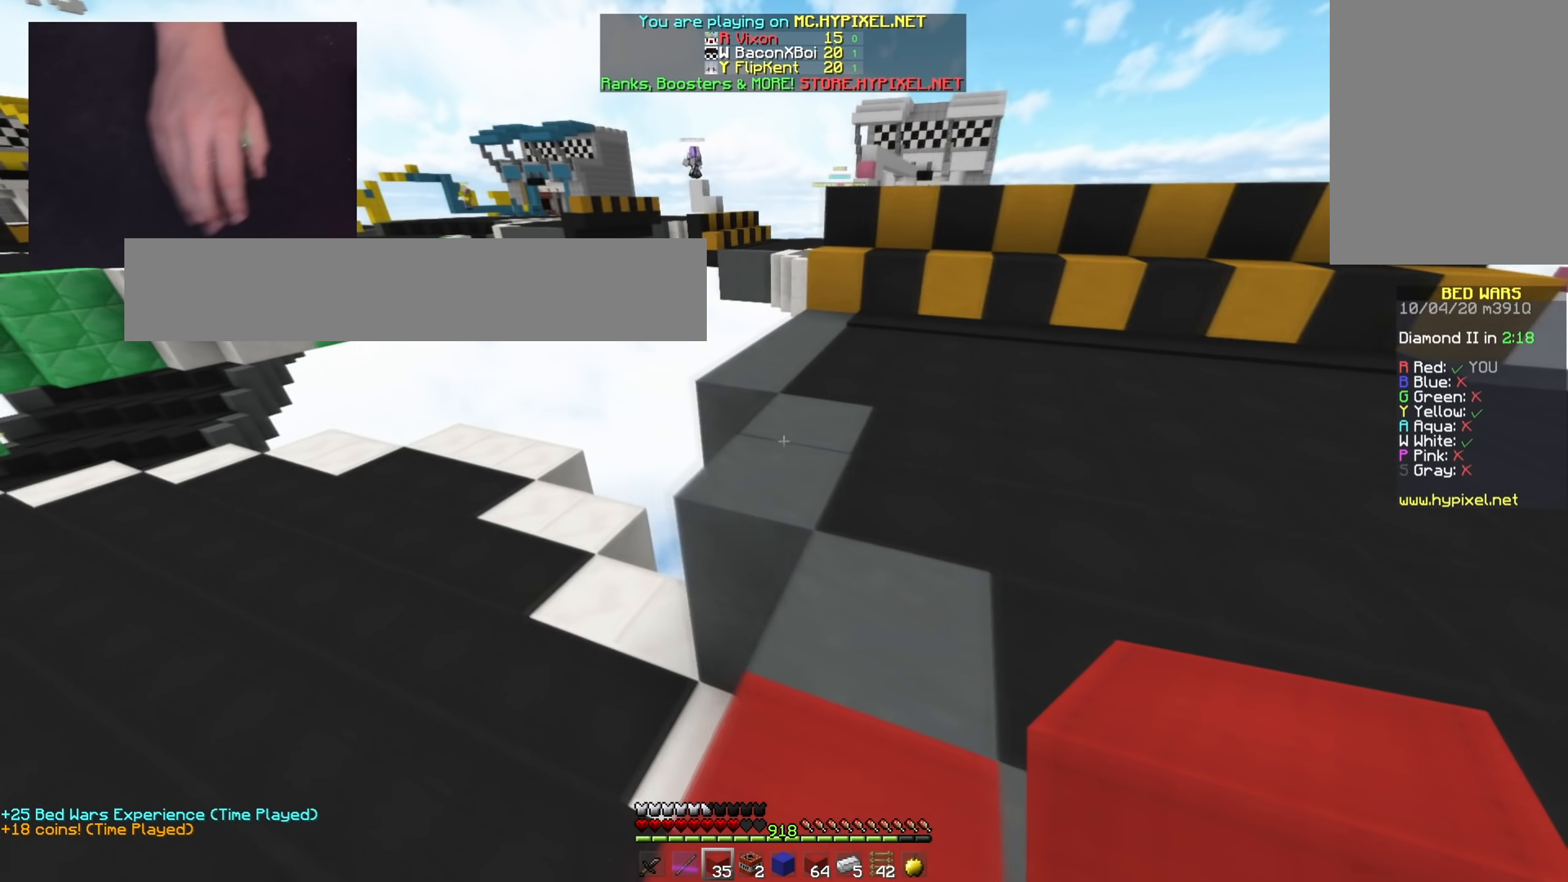
{"keys": ["d", "w"], "mouse": [], "events": [[100, "d", "up"], [234, "d", "down"]]}
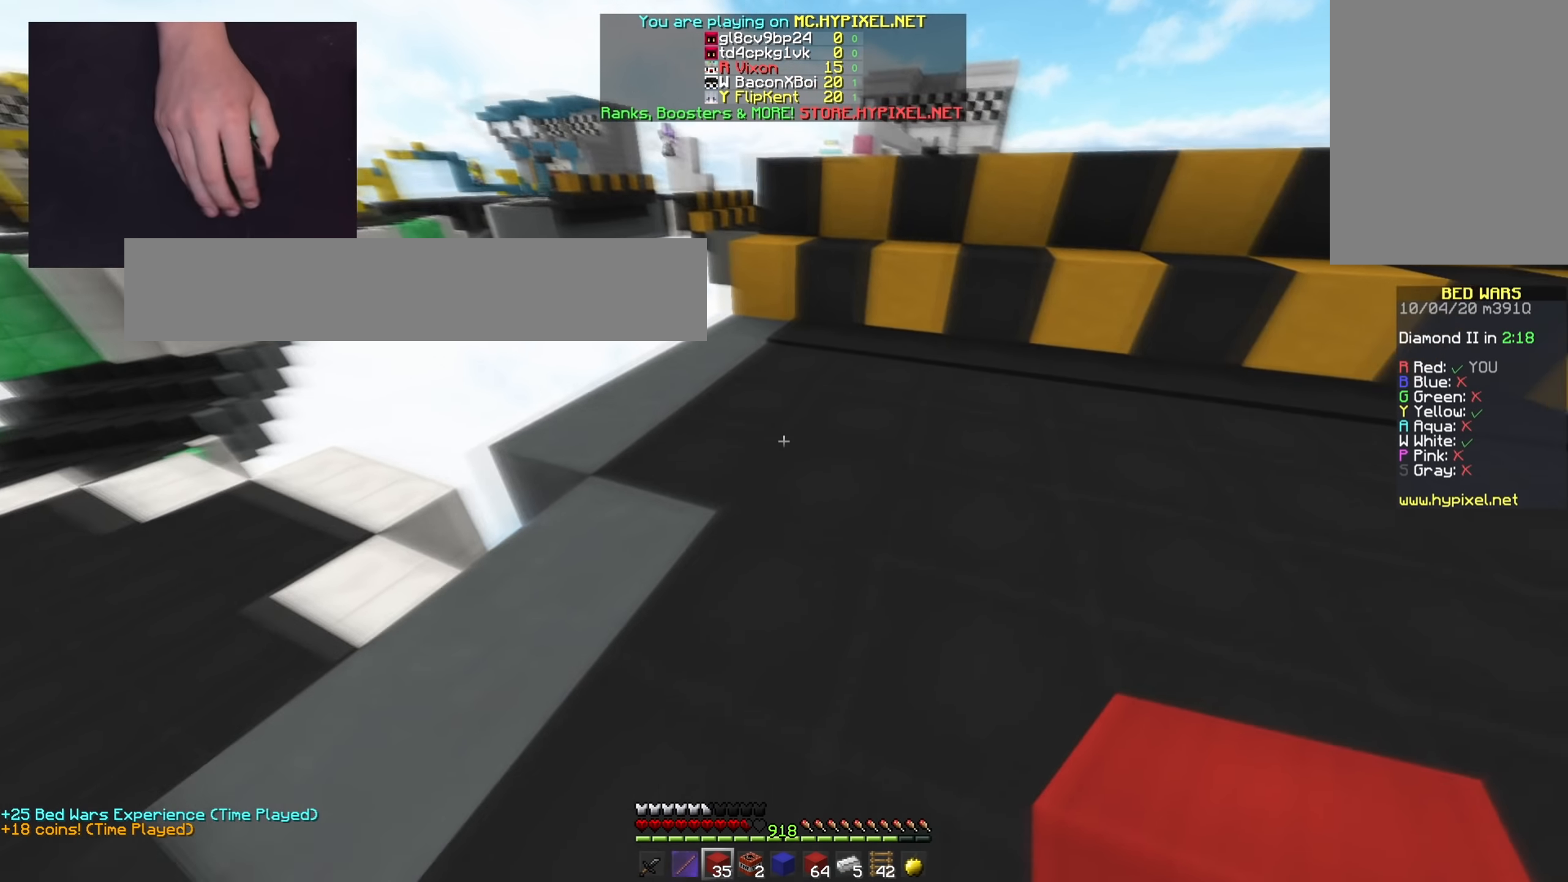
{"keys": ["w"], "mouse": ["right"], "events": [[33, "d", "up"], [66, "mouse_right", "down"], [100, "space", "down"], [217, "mouse_right", "up"], [317, "space", "up"], [500, "mouse_right", "down"]]}
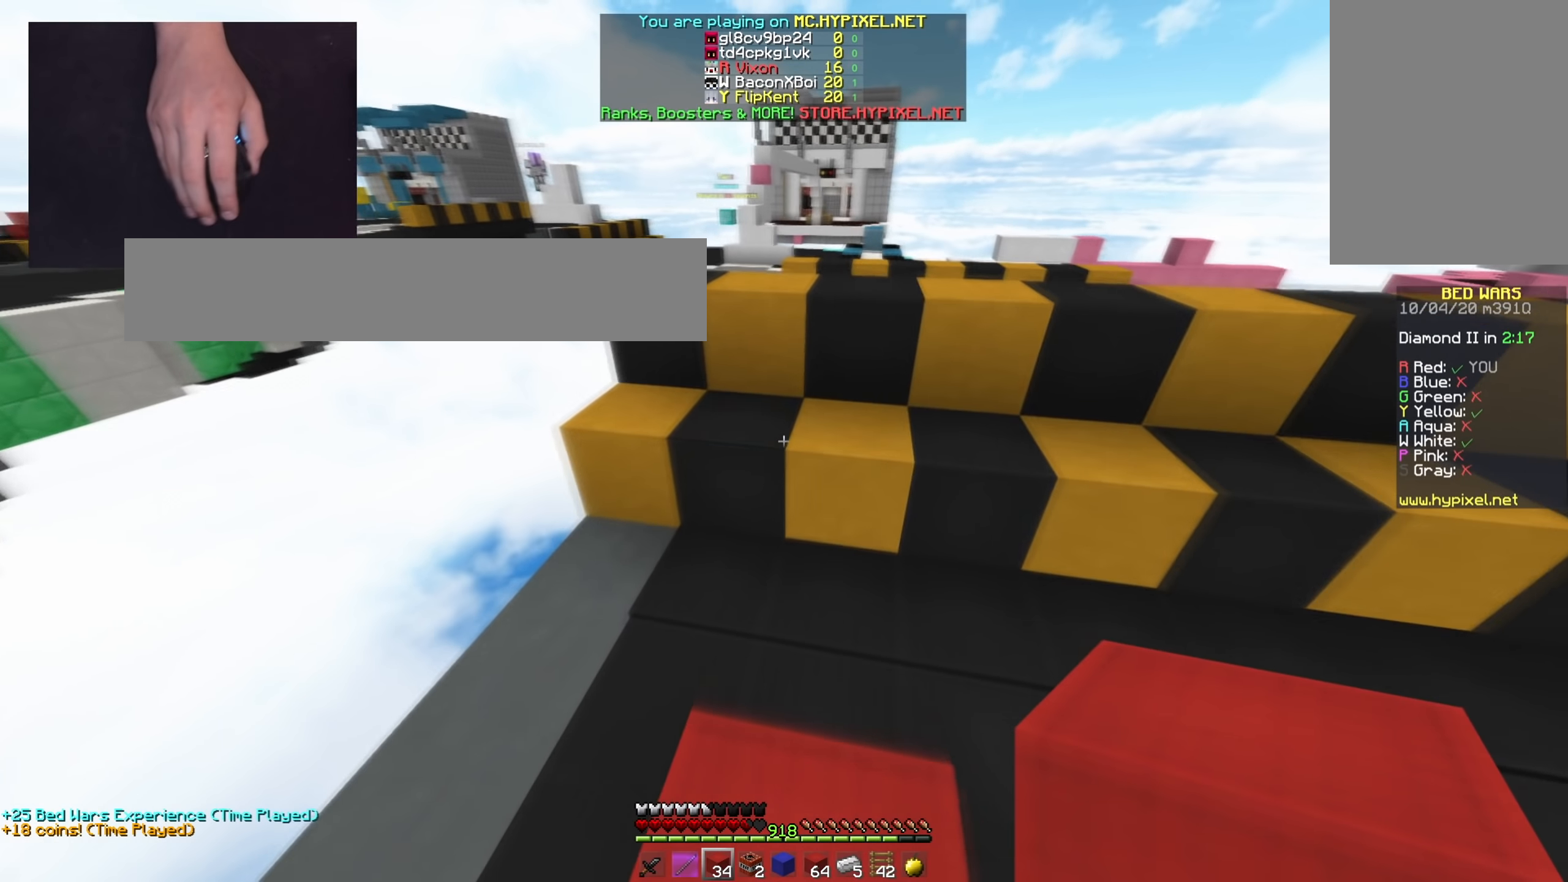
{"keys": ["a", "w"], "mouse": [], "events": [[50, "d", "down"], [67, "space", "down"], [134, "mouse_right", "up"], [150, "d", "up"], [317, "space", "up"], [451, "a", "down"]]}
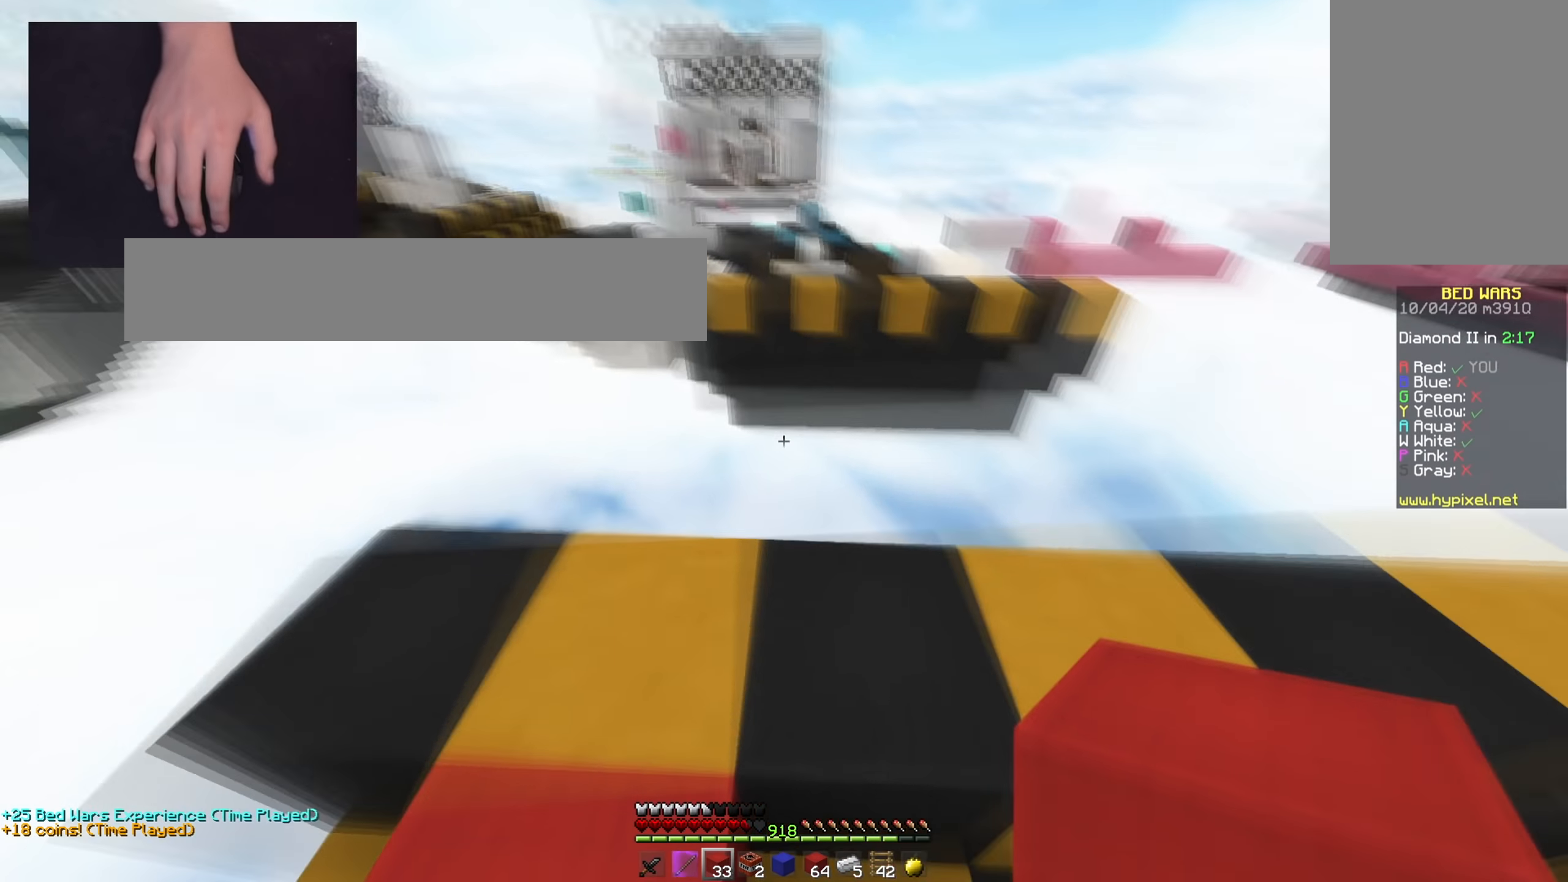
{"keys": ["a", "d", "s", "space"], "mouse": ["right"], "events": [[66, "w", "up"], [83, "s", "down"], [433, "d", "down"], [450, "mouse_right", "down"], [450, "space", "down"]]}